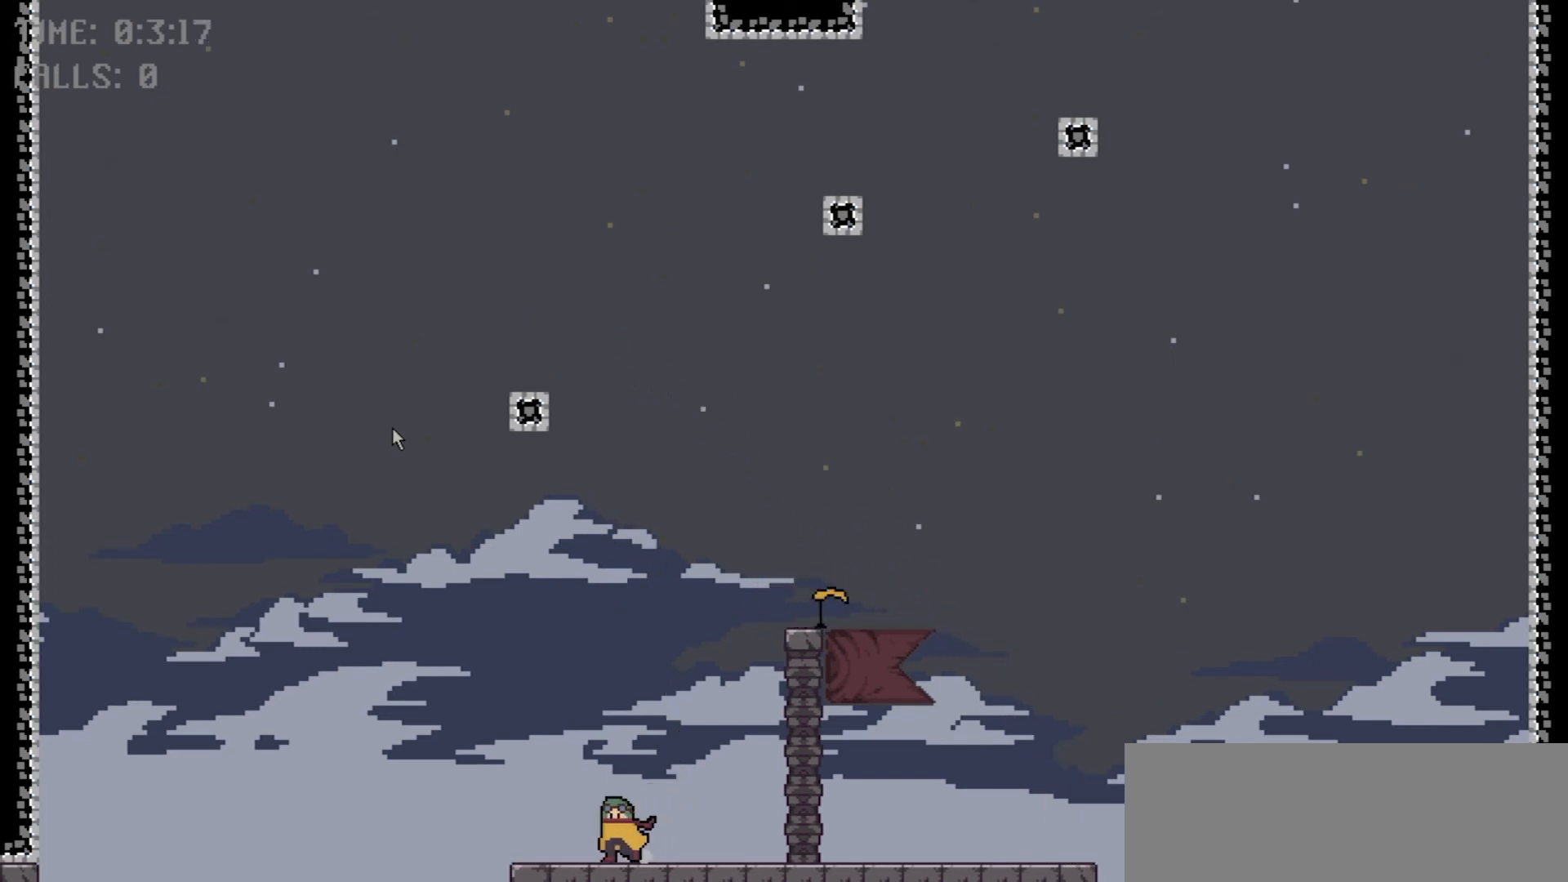
Gameplay with keyboard; each line is a JSON object with the keys held at the frame after it. "events" lists presses ("down") and releases ("up") of "comma", "down", "left", "right", "shift", "space" and "up" between this image and that frame as [ms after this image, input, new state], when the widget could be followed in between. No other keys are recorded. Mouse input is not recorded.
{"keys": ["right", "space"], "events": [[400, "space", "down"], [467, "left", "up"], [467, "right", "down"]]}
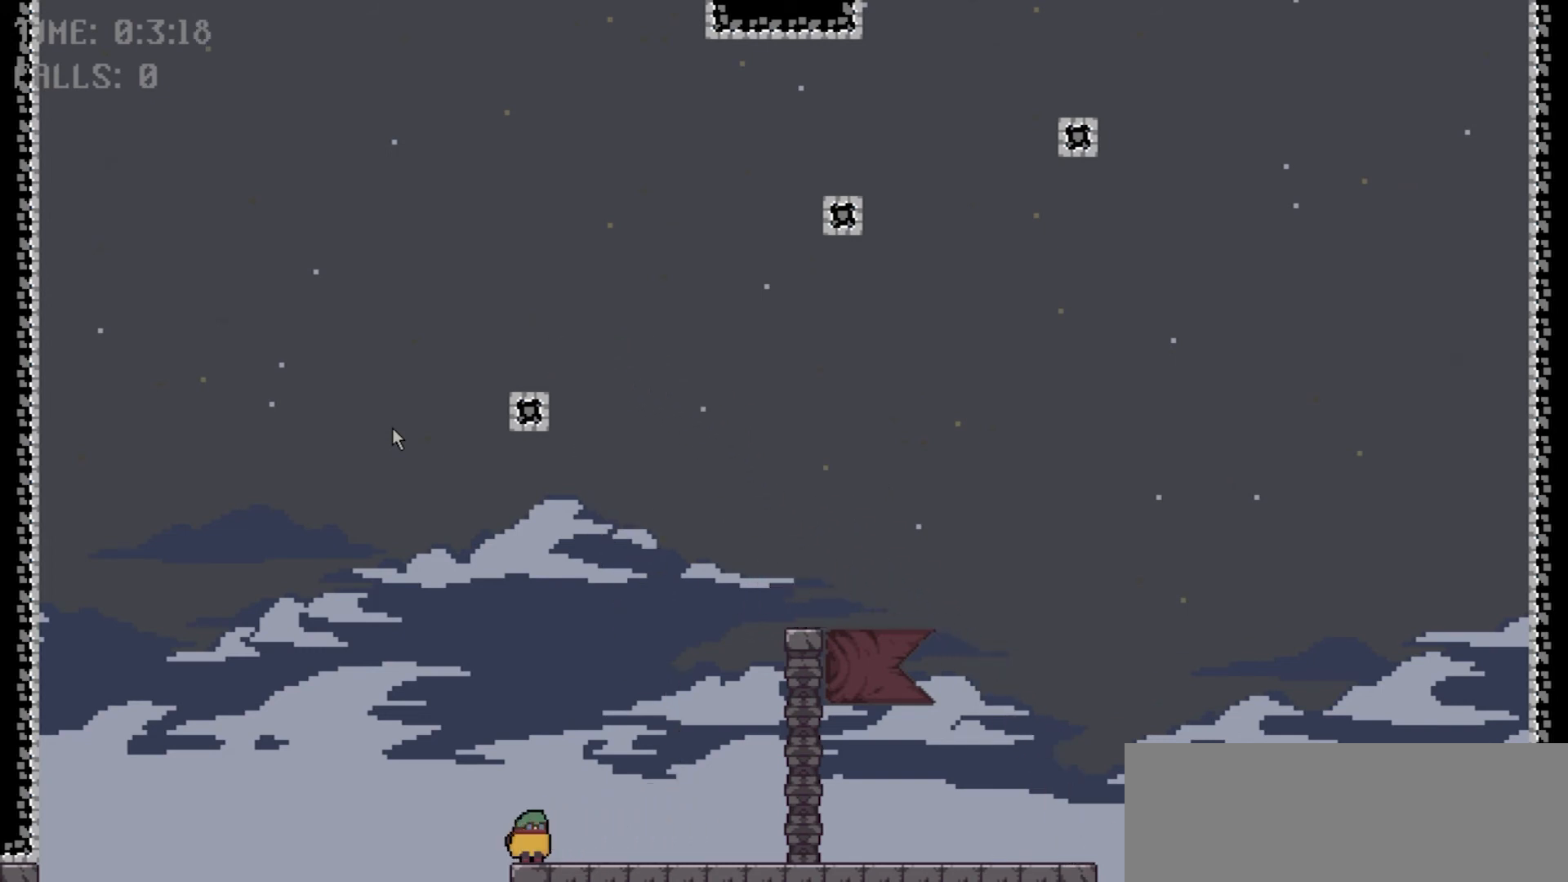
{"keys": ["right"], "events": [[467, "space", "up"]]}
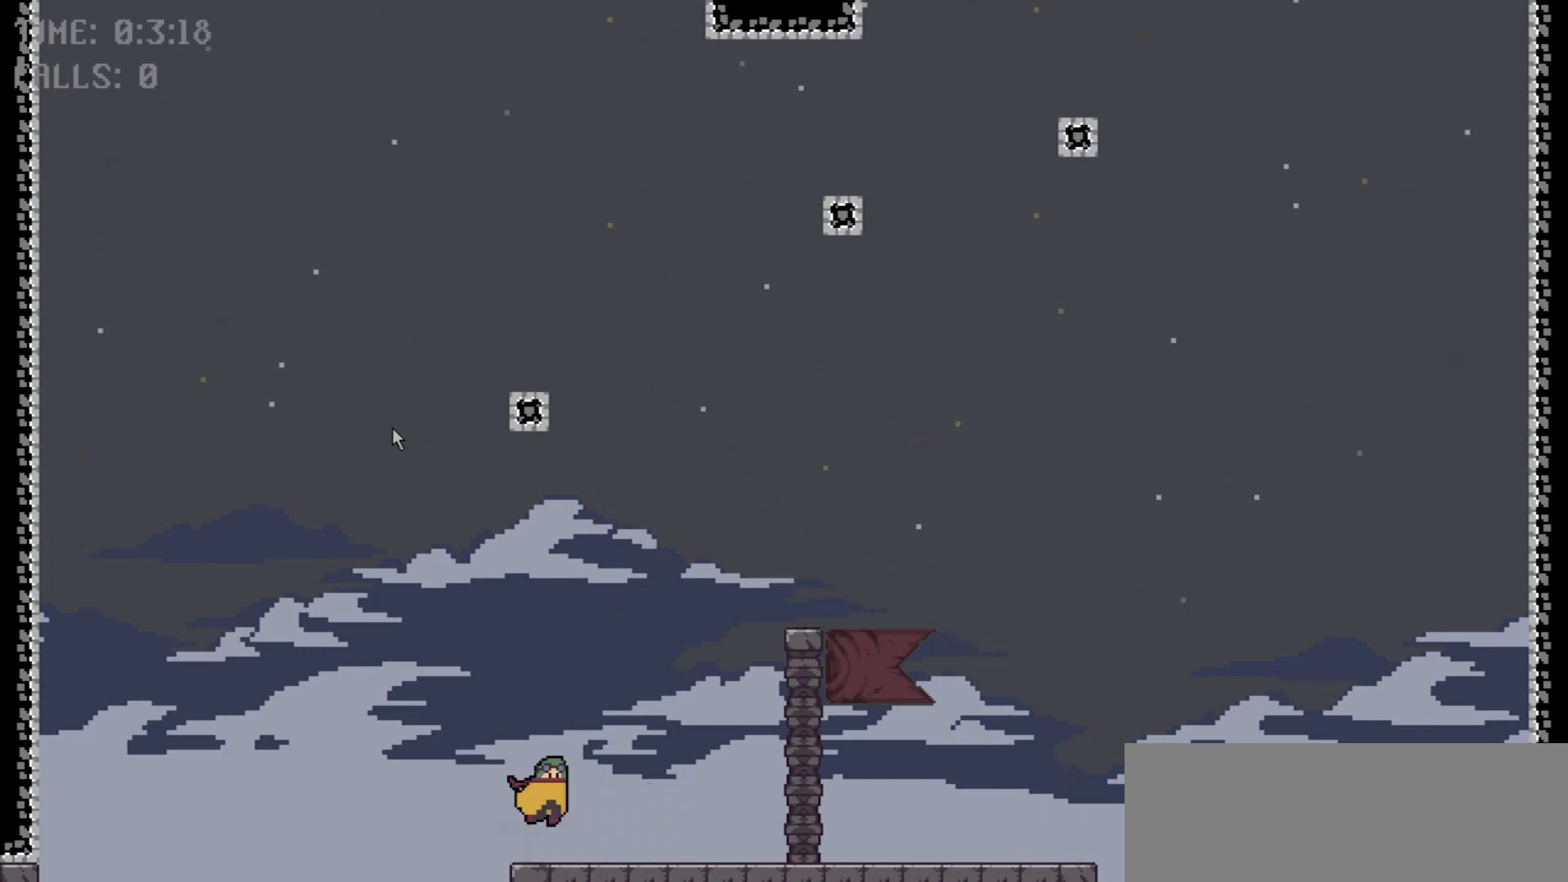
{"keys": ["right"], "events": []}
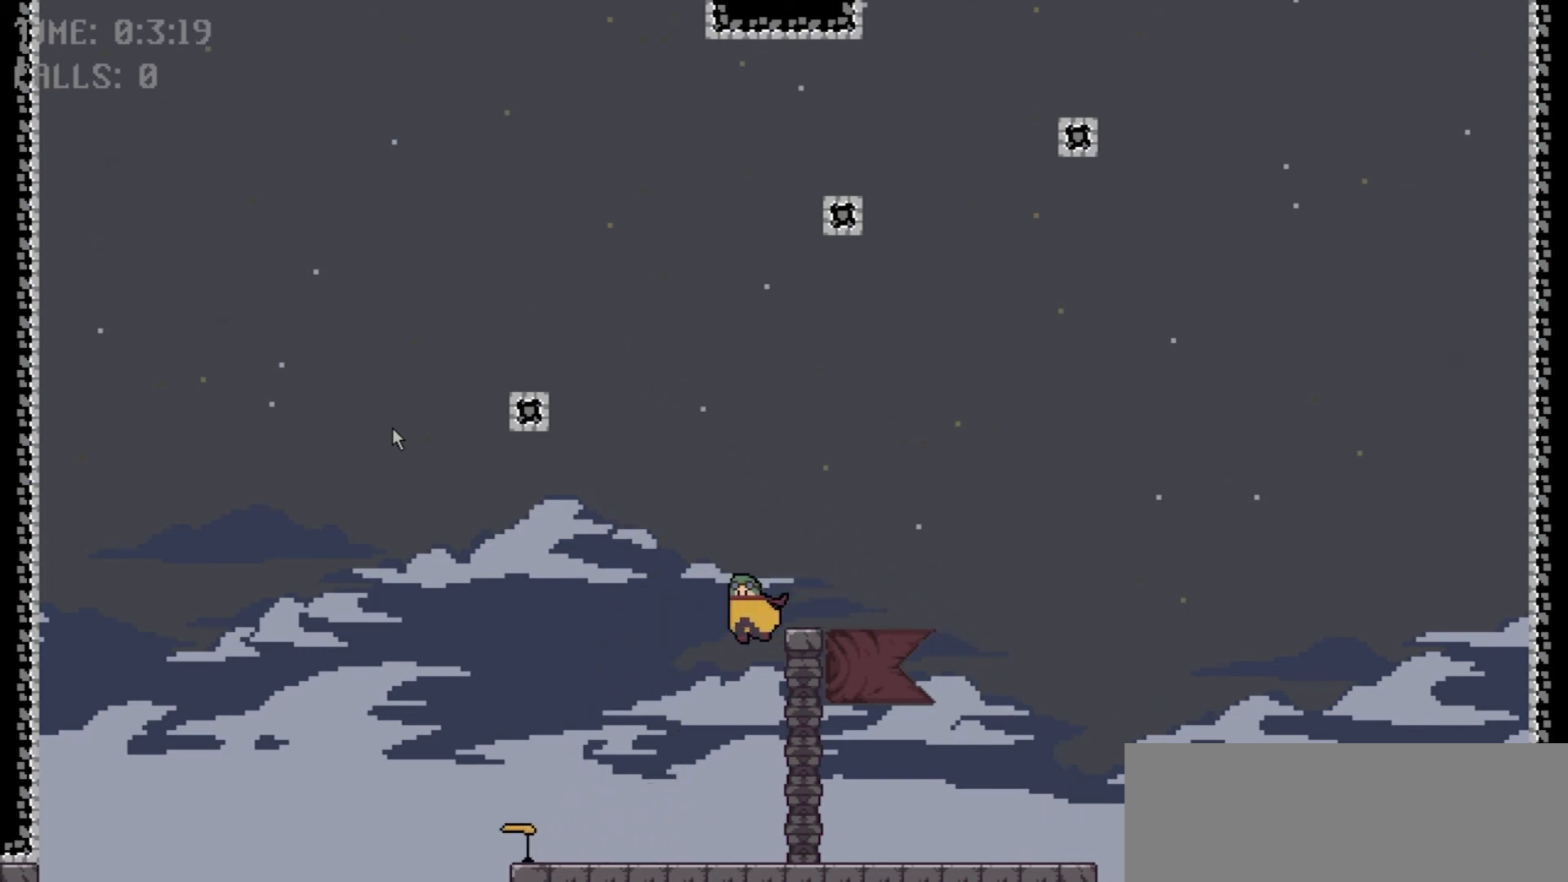
{"keys": ["left"], "events": [[34, "right", "up"], [334, "left", "down"]]}
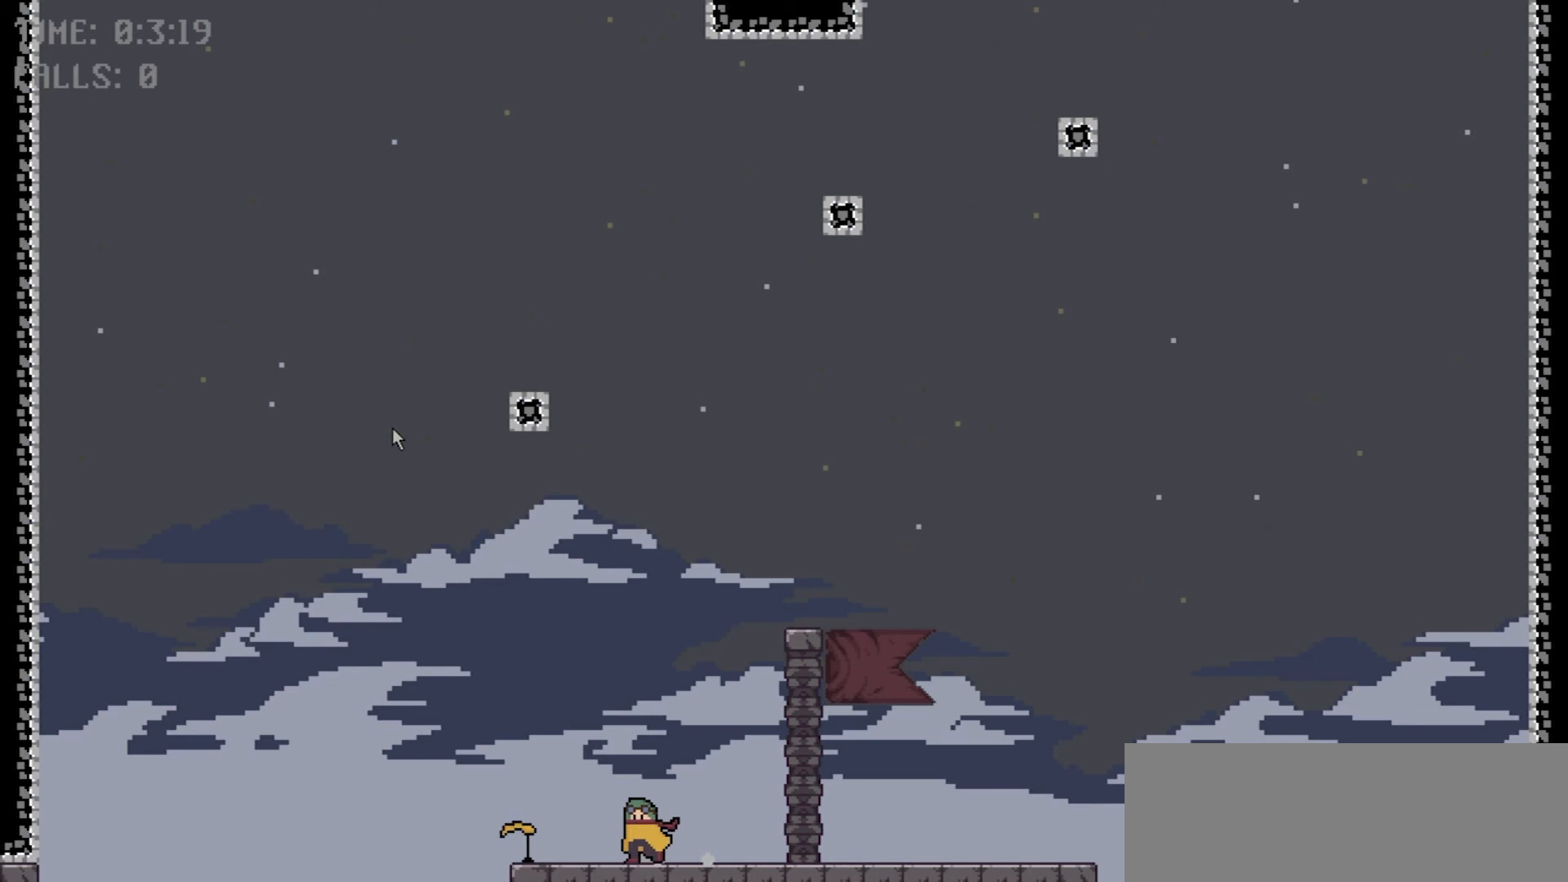
{"keys": ["left", "space"], "events": [[500, "space", "down"]]}
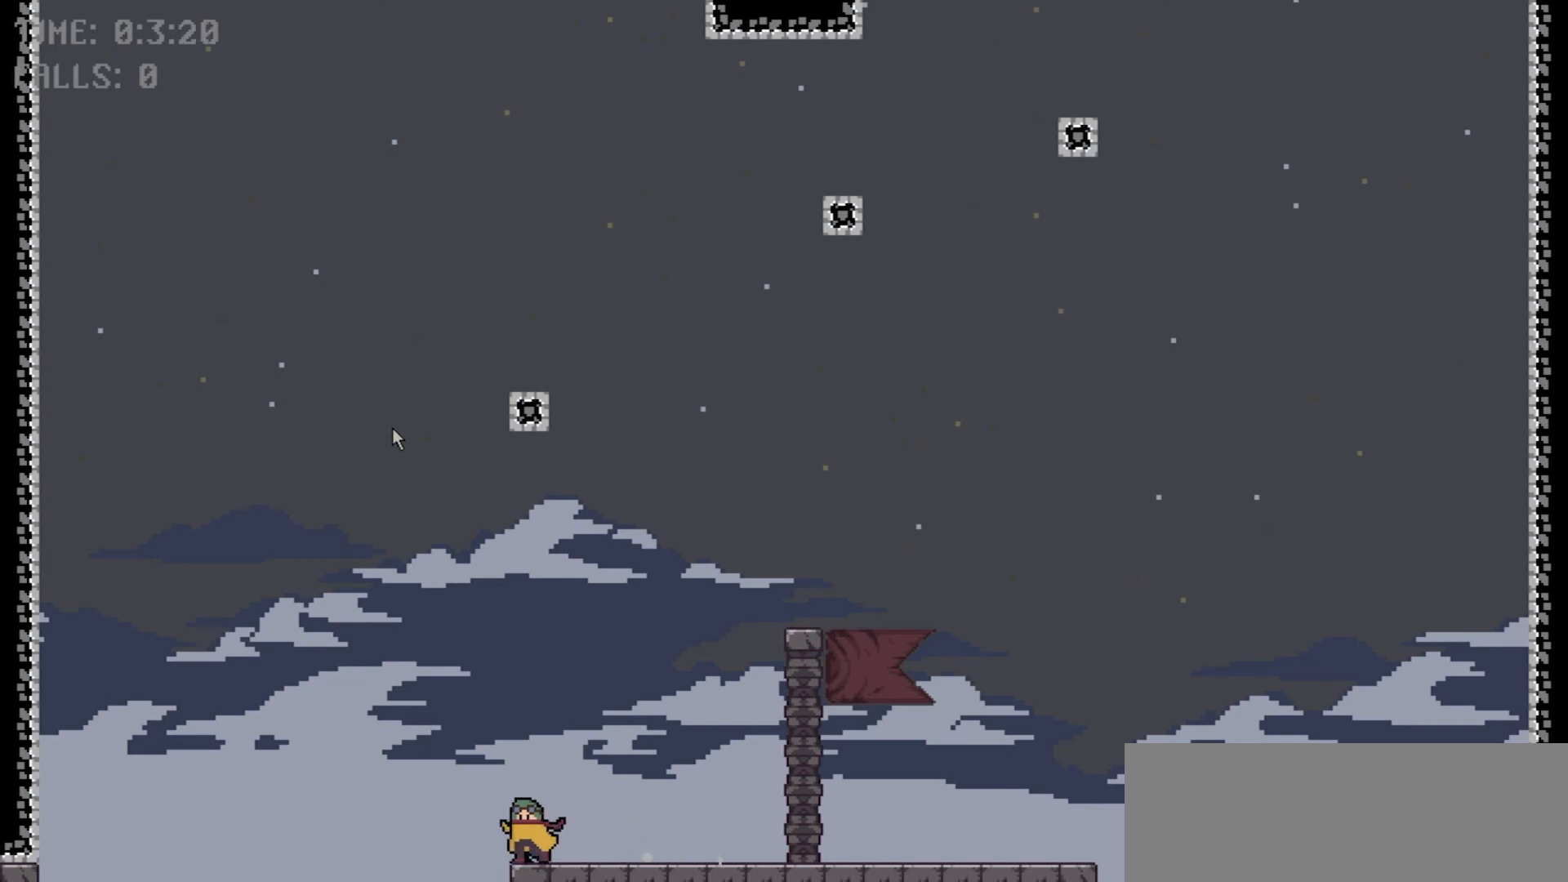
{"keys": ["right", "space"], "events": [[34, "right", "down"], [100, "left", "up"]]}
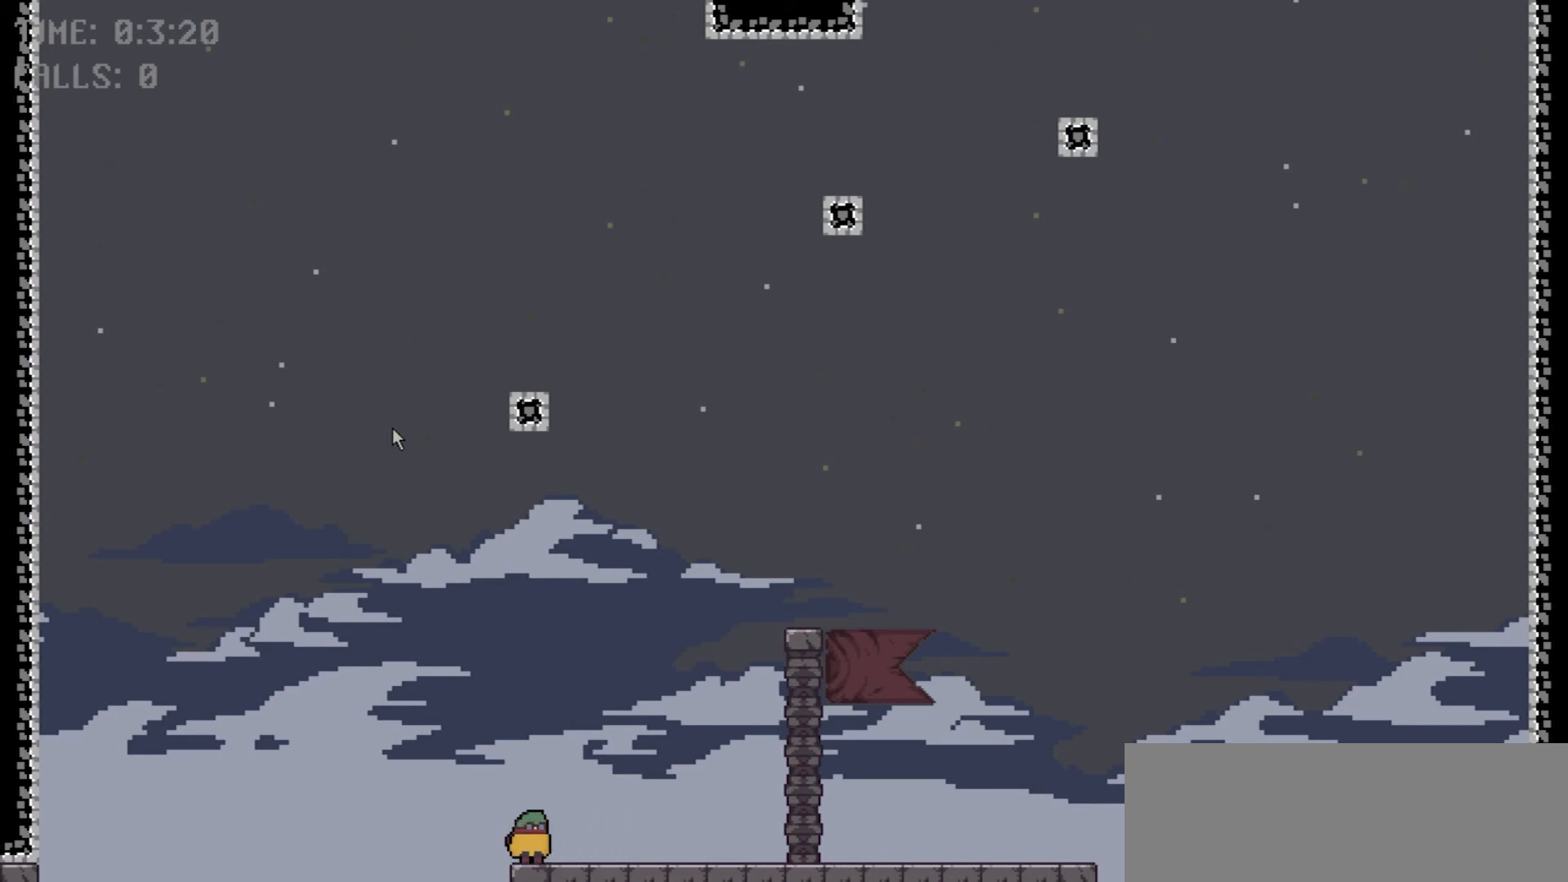
{"keys": ["right"], "events": [[67, "space", "up"]]}
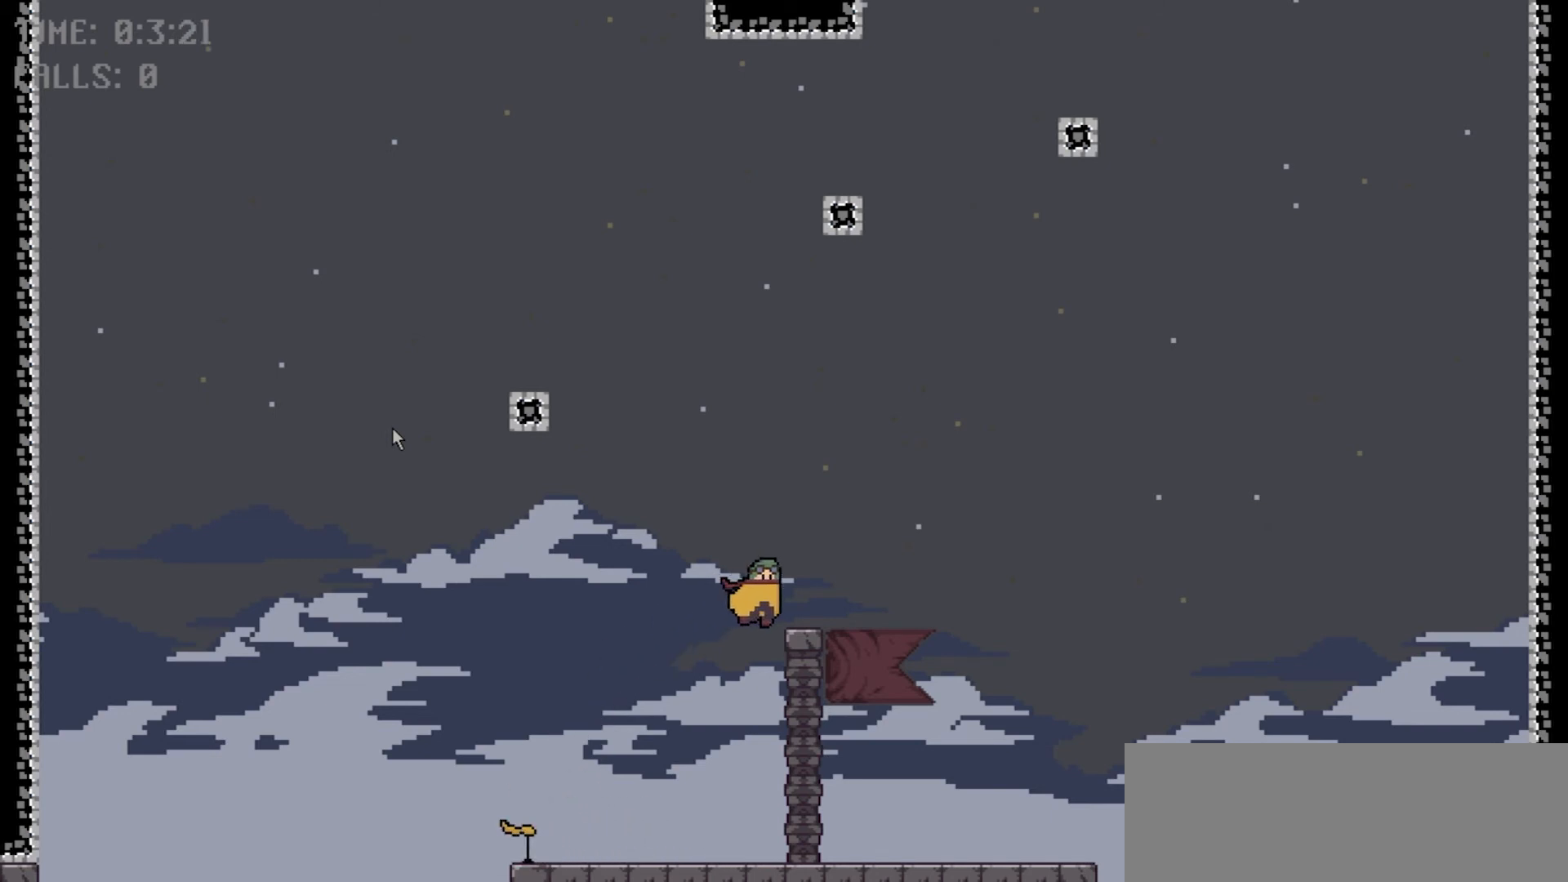
{"keys": ["left"], "events": [[134, "right", "up"], [301, "left", "down"]]}
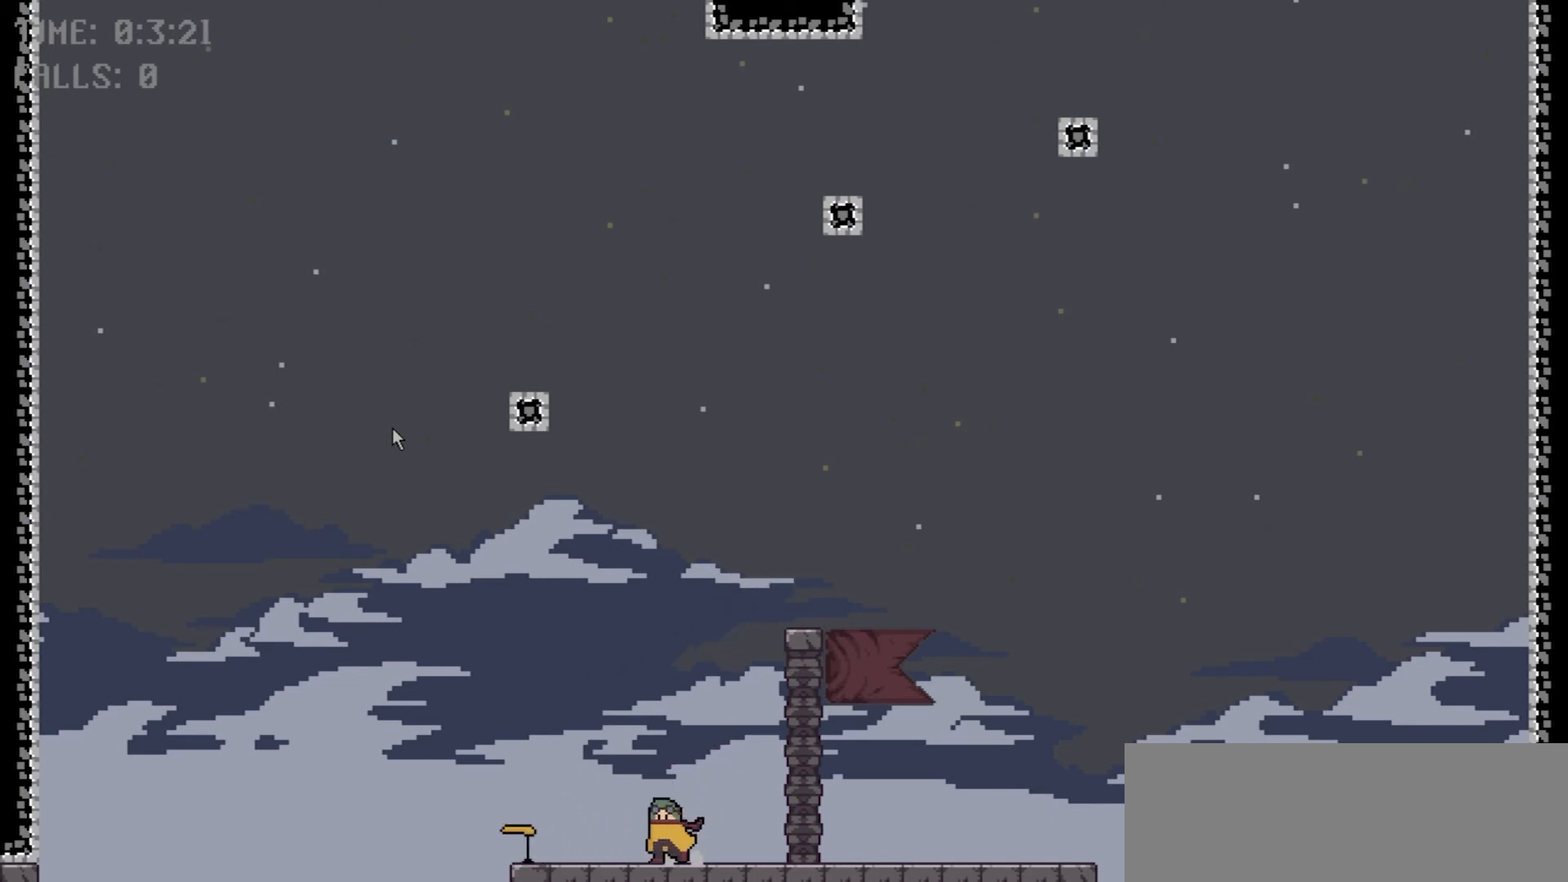
{"keys": ["left"], "events": []}
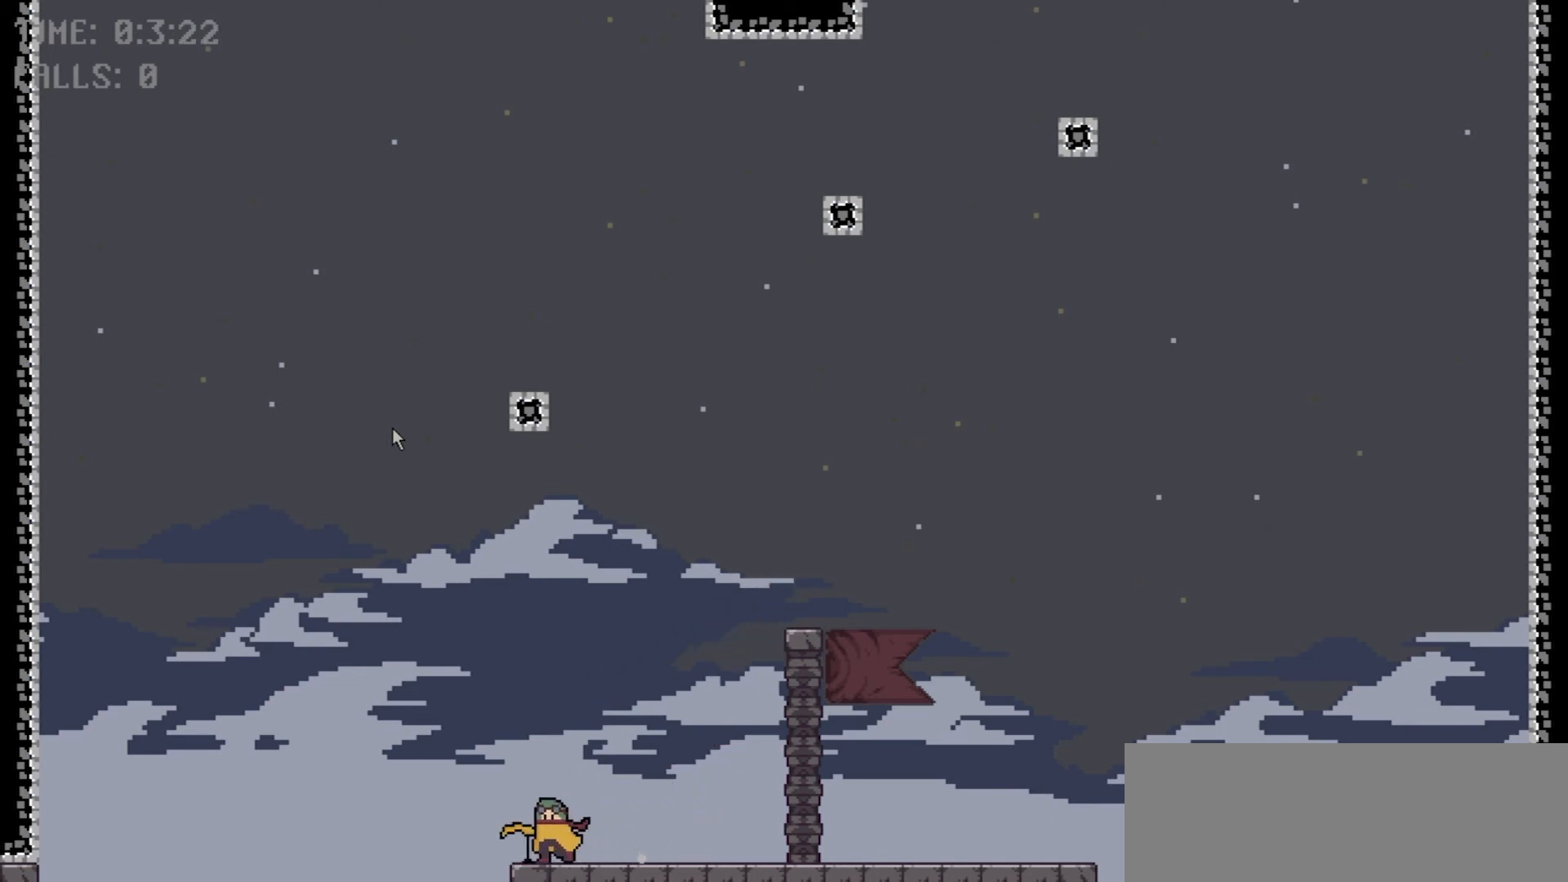
{"keys": ["right", "space"], "events": [[100, "space", "down"], [134, "right", "down"], [167, "left", "up"]]}
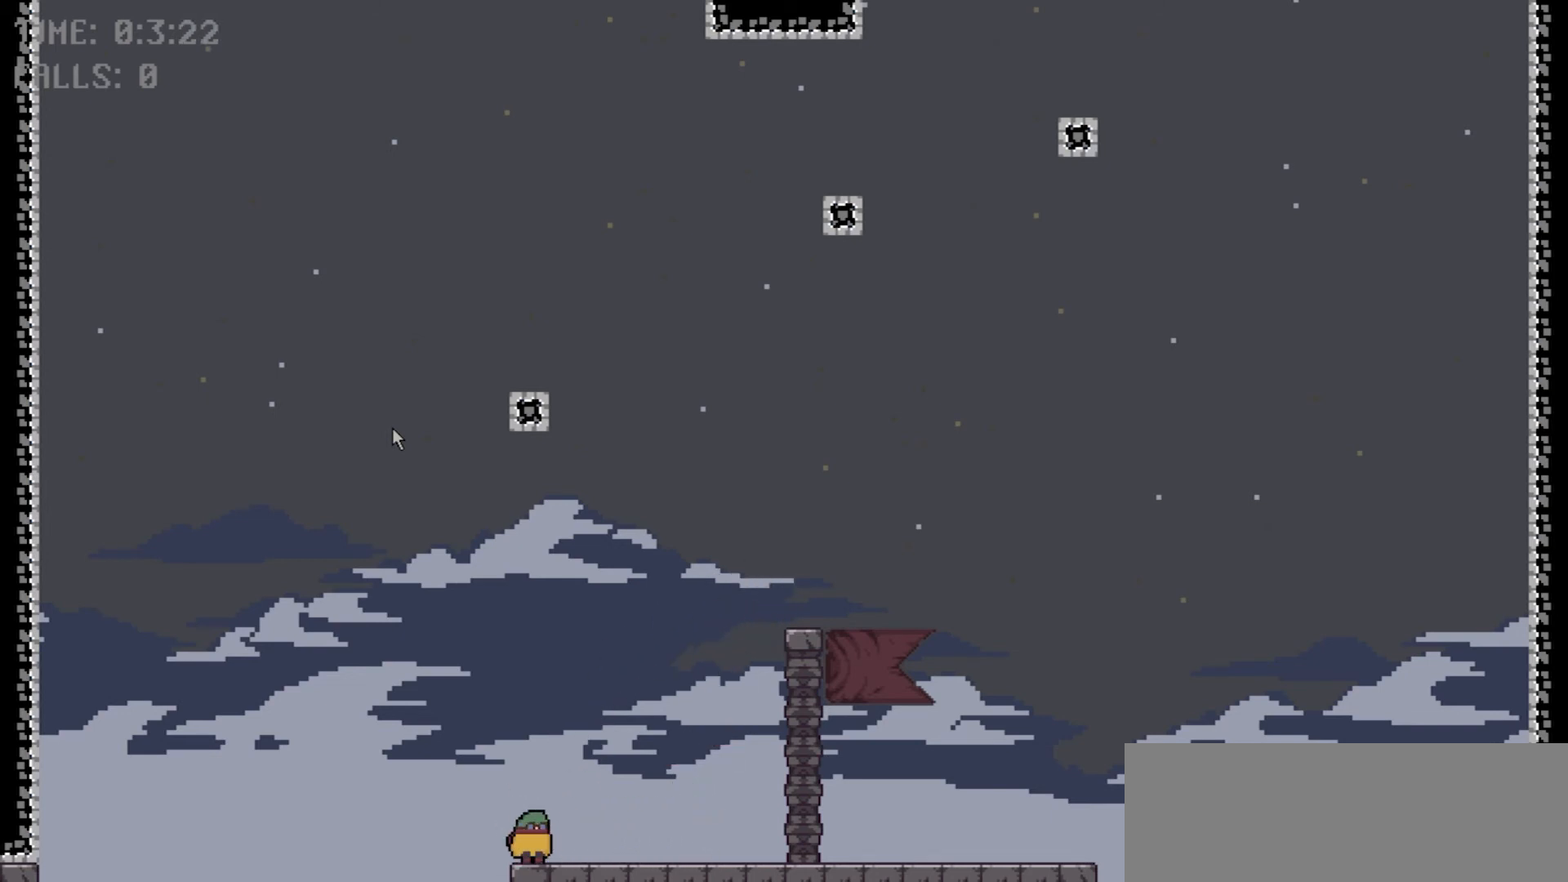
{"keys": ["right"], "events": [[167, "space", "up"]]}
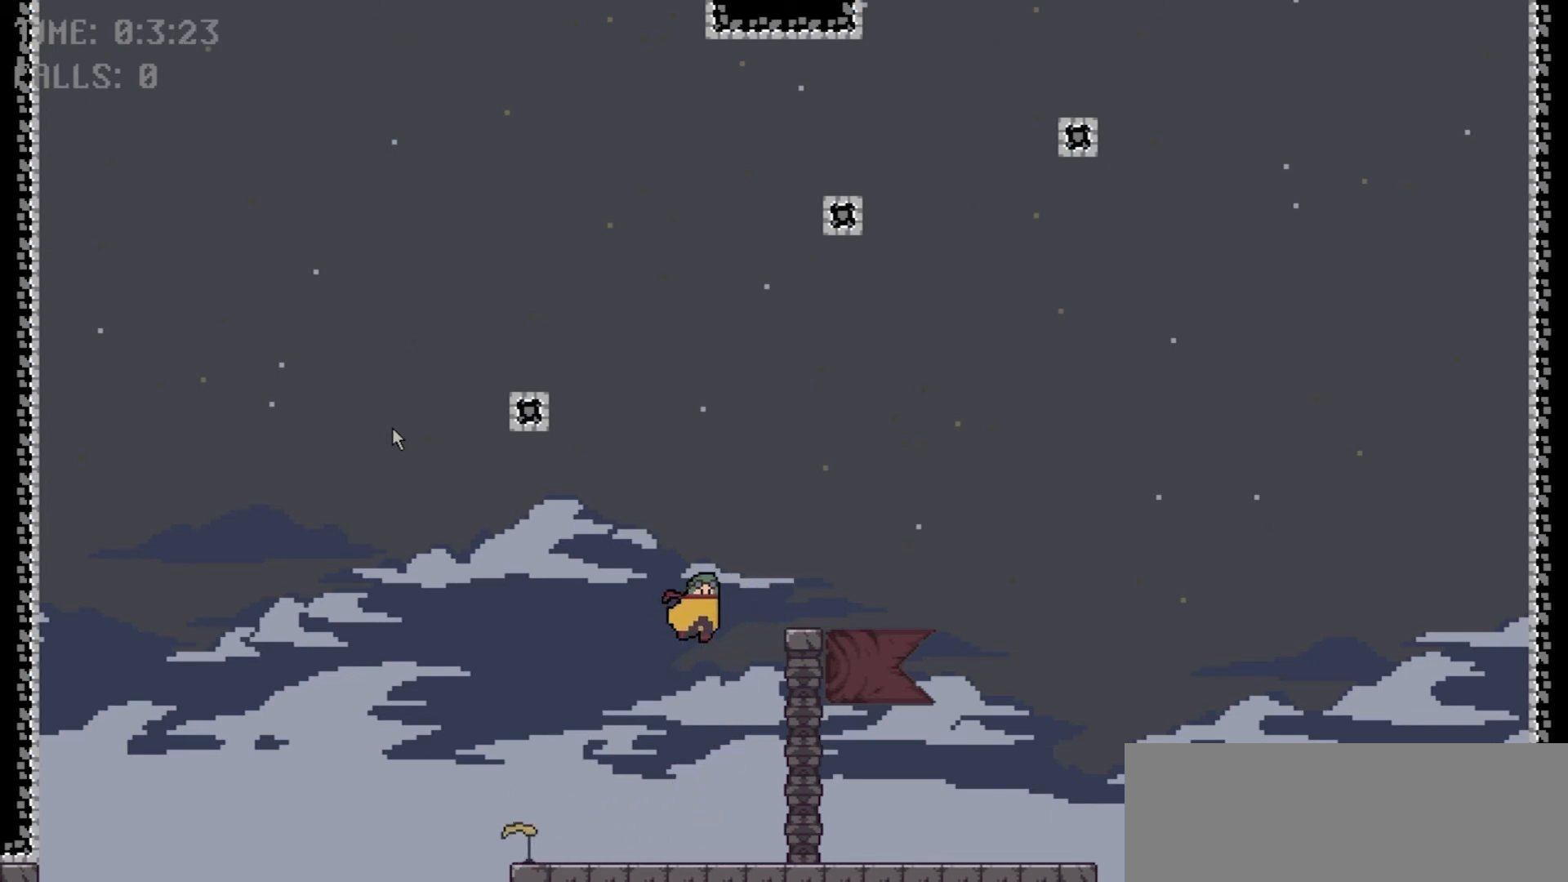
{"keys": ["left"], "events": [[200, "right", "up"], [234, "left", "down"]]}
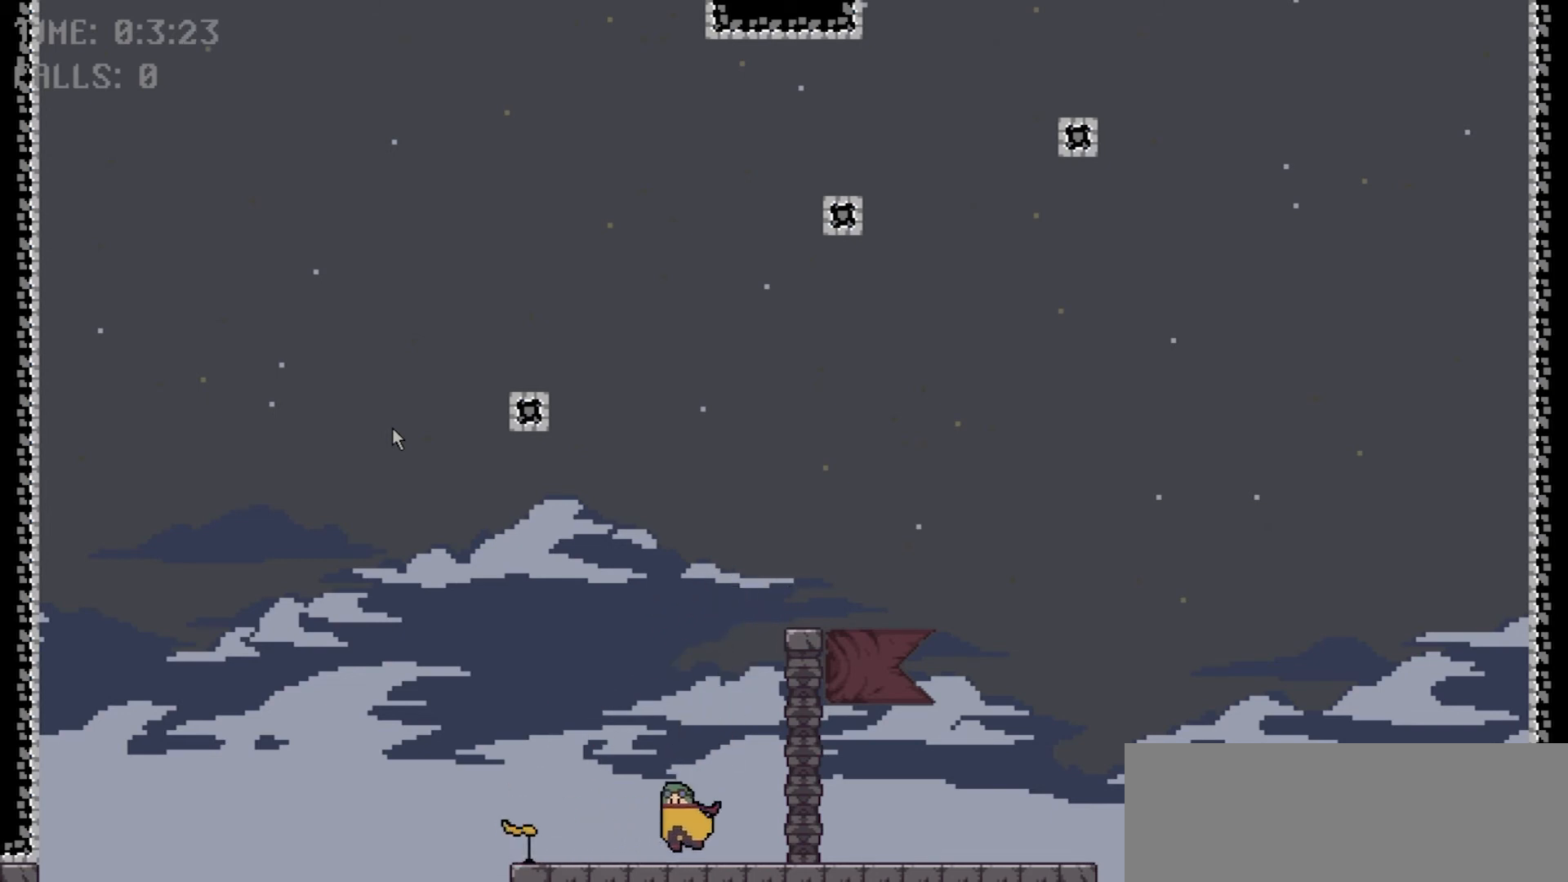
{"keys": ["left"], "events": []}
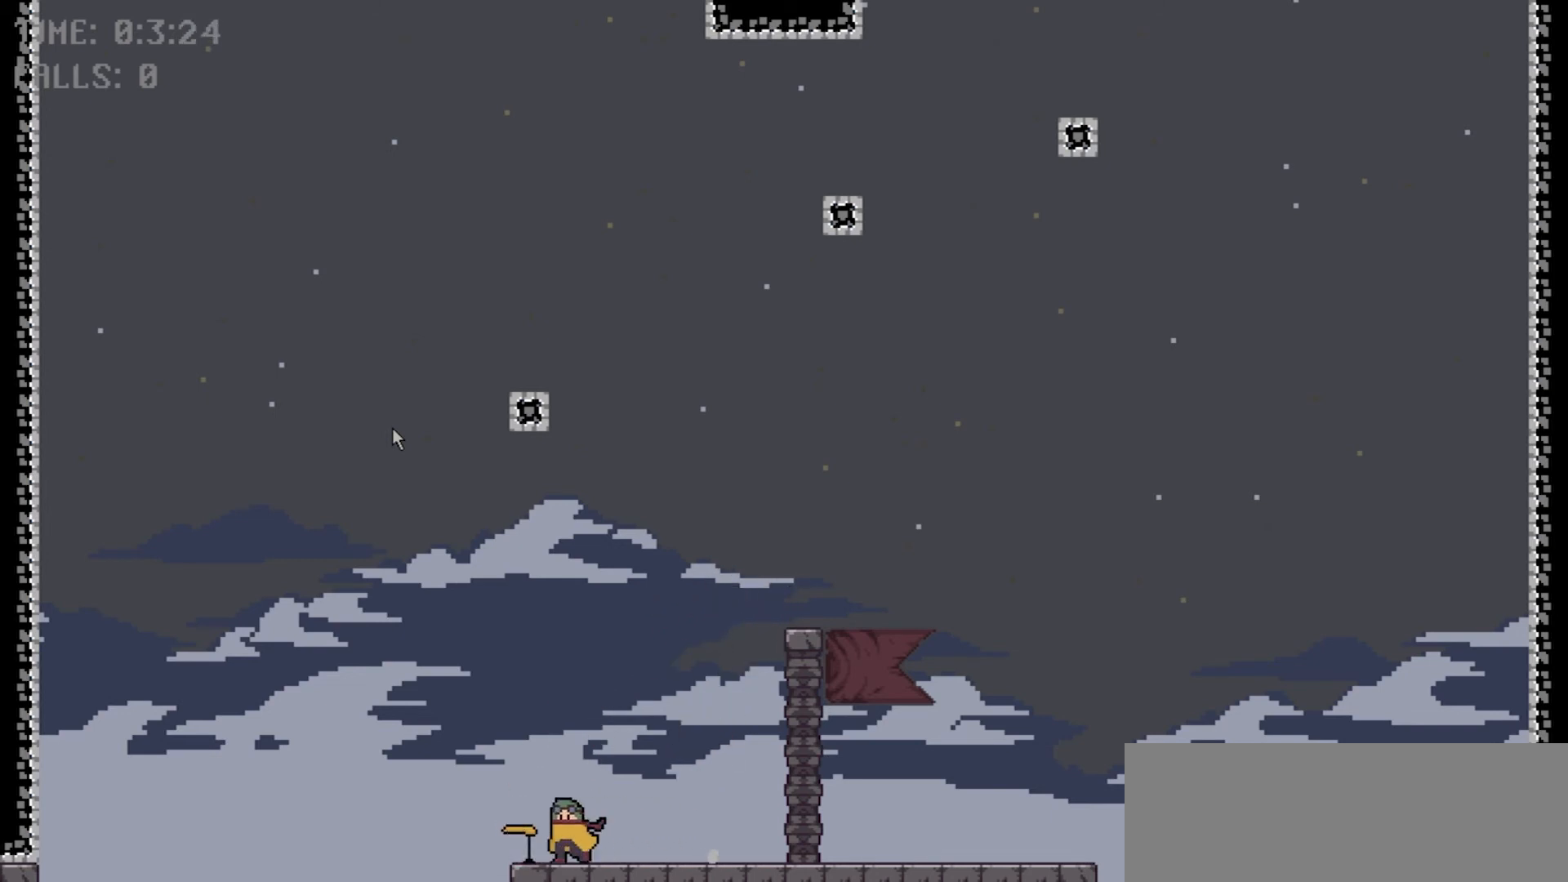
{"keys": ["right", "space"], "events": [[167, "space", "down"], [234, "right", "down"], [267, "left", "up"]]}
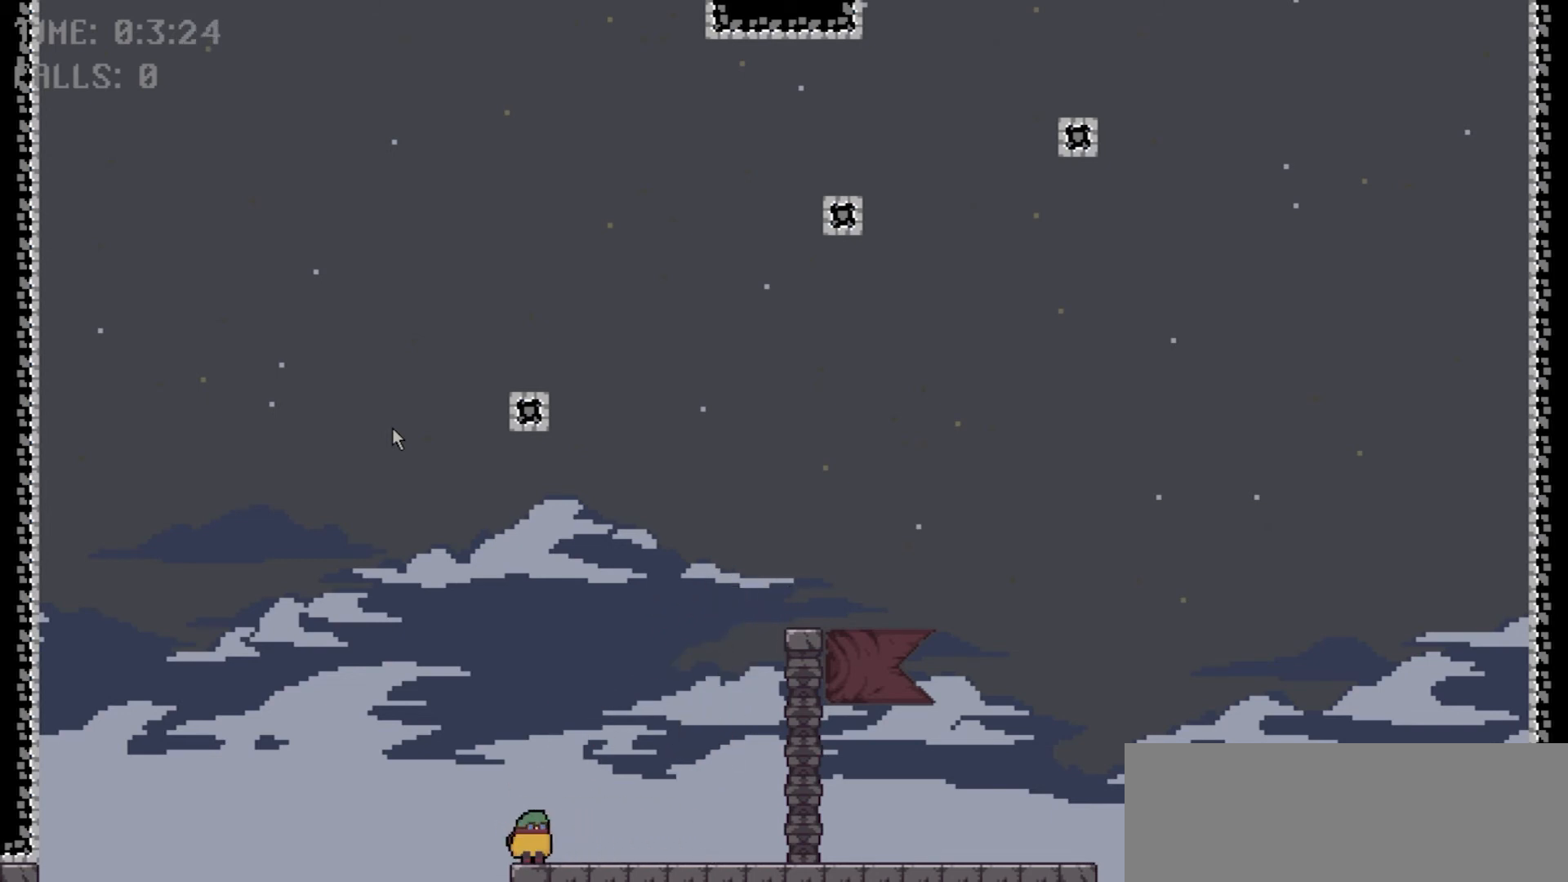
{"keys": ["right"], "events": [[267, "space", "up"]]}
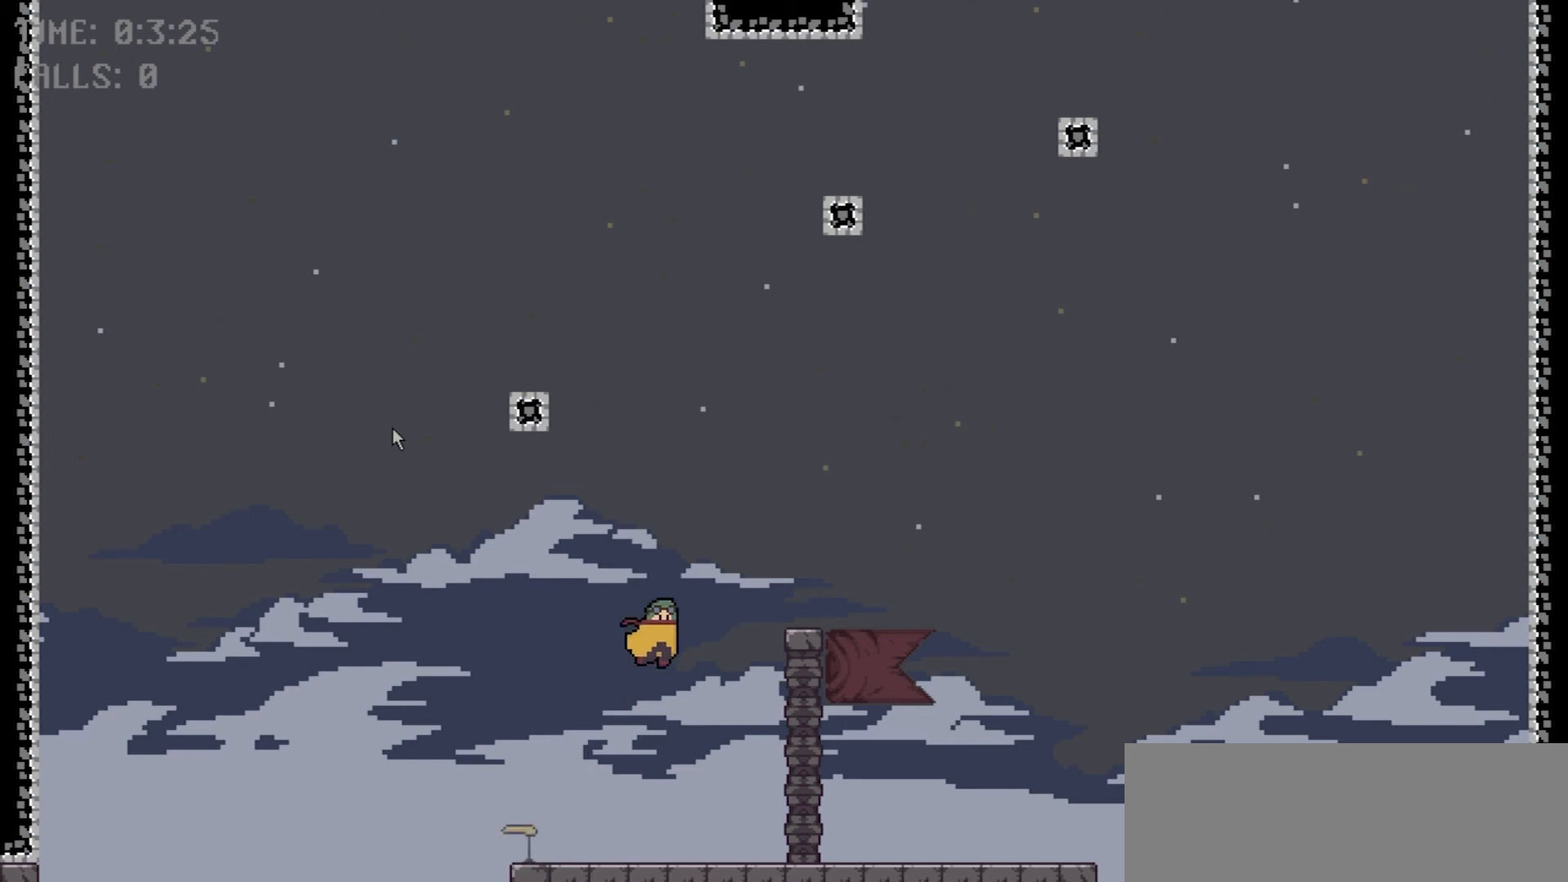
{"keys": [], "events": [[234, "right", "up"]]}
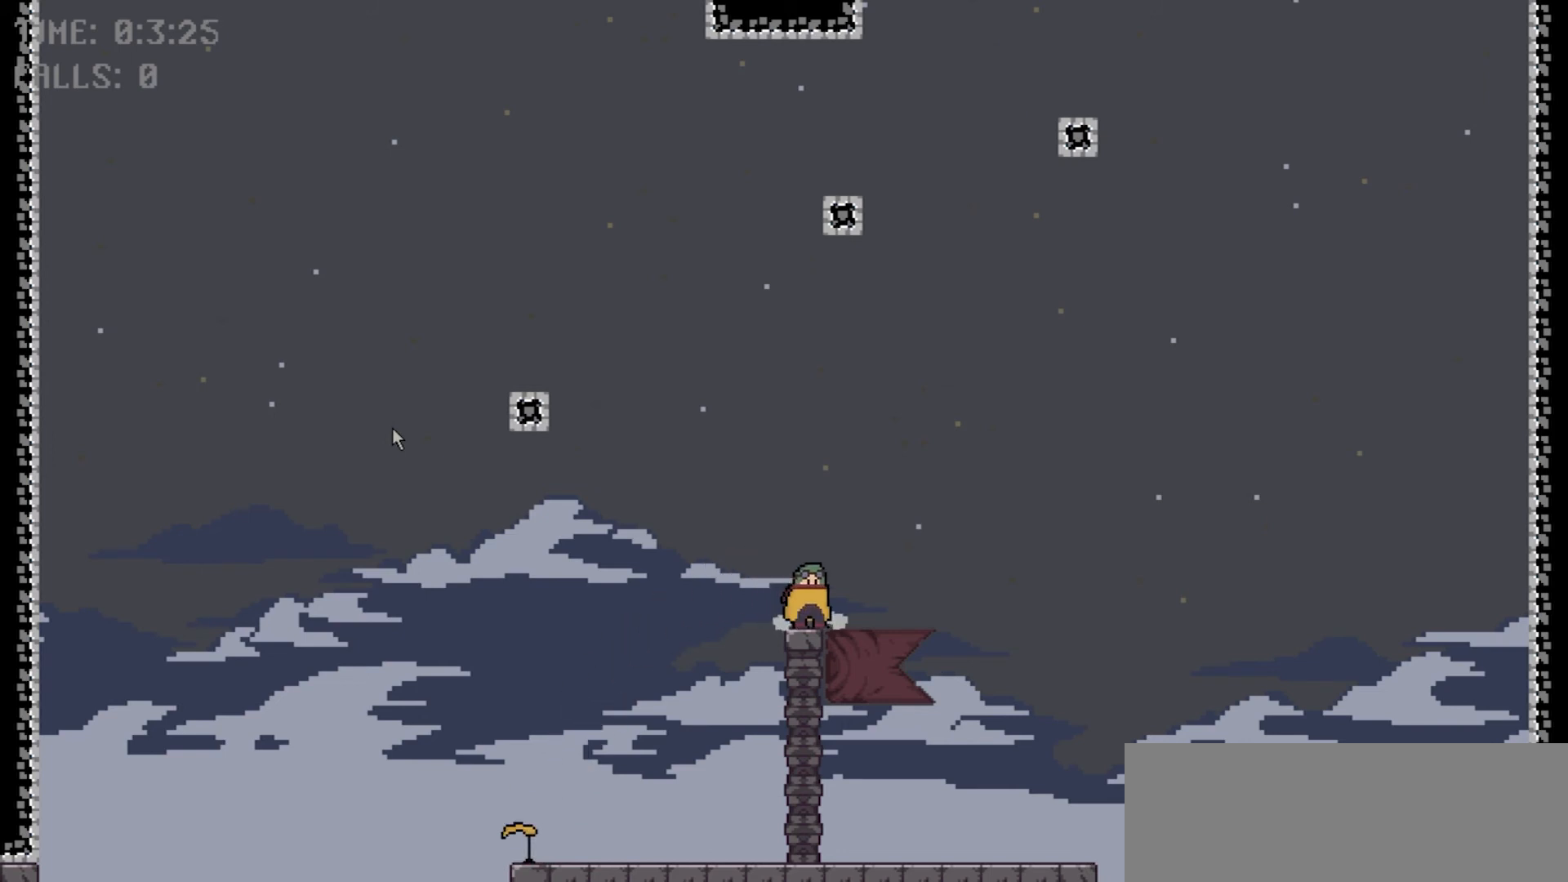
{"keys": ["left", "space"], "events": [[100, "right", "down"], [200, "right", "up"], [200, "space", "down"], [233, "left", "down"]]}
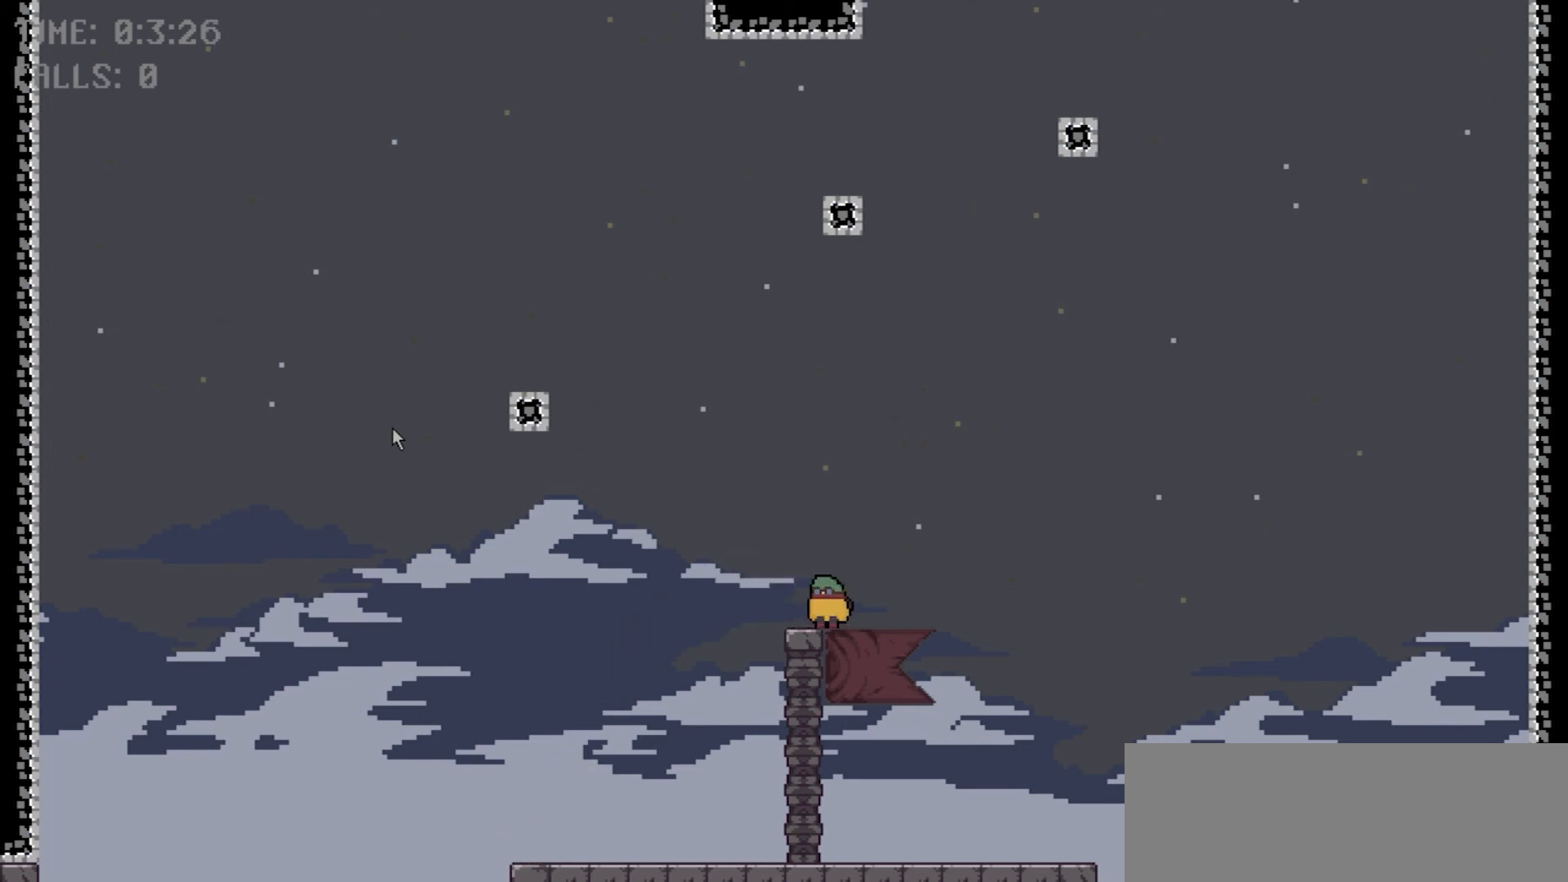
{"keys": ["left"], "events": [[301, "space", "up"]]}
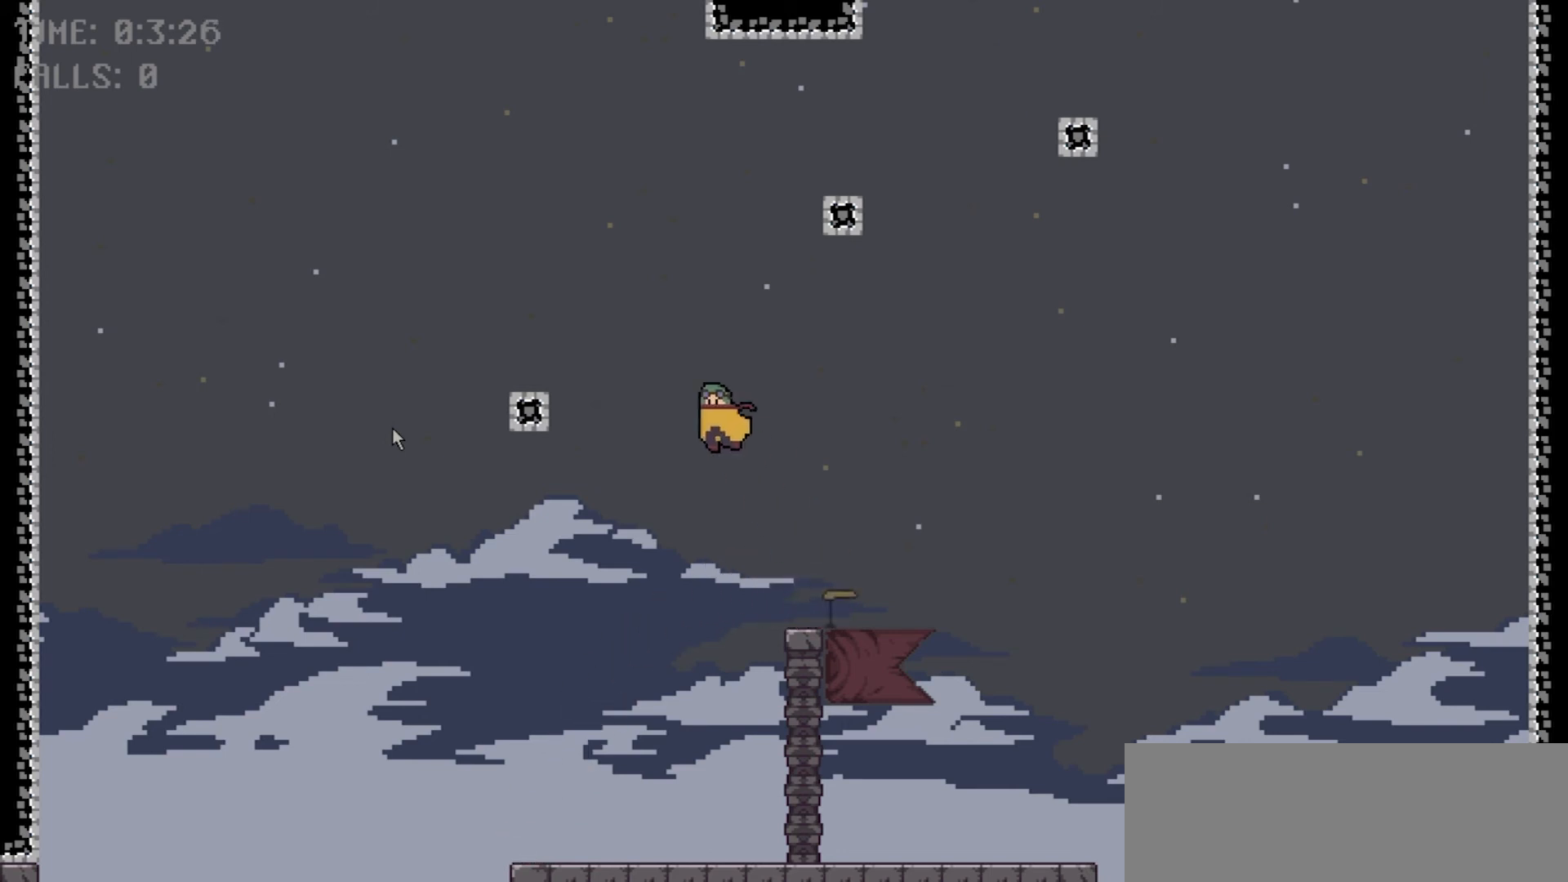
{"keys": [], "events": [[300, "left", "up"]]}
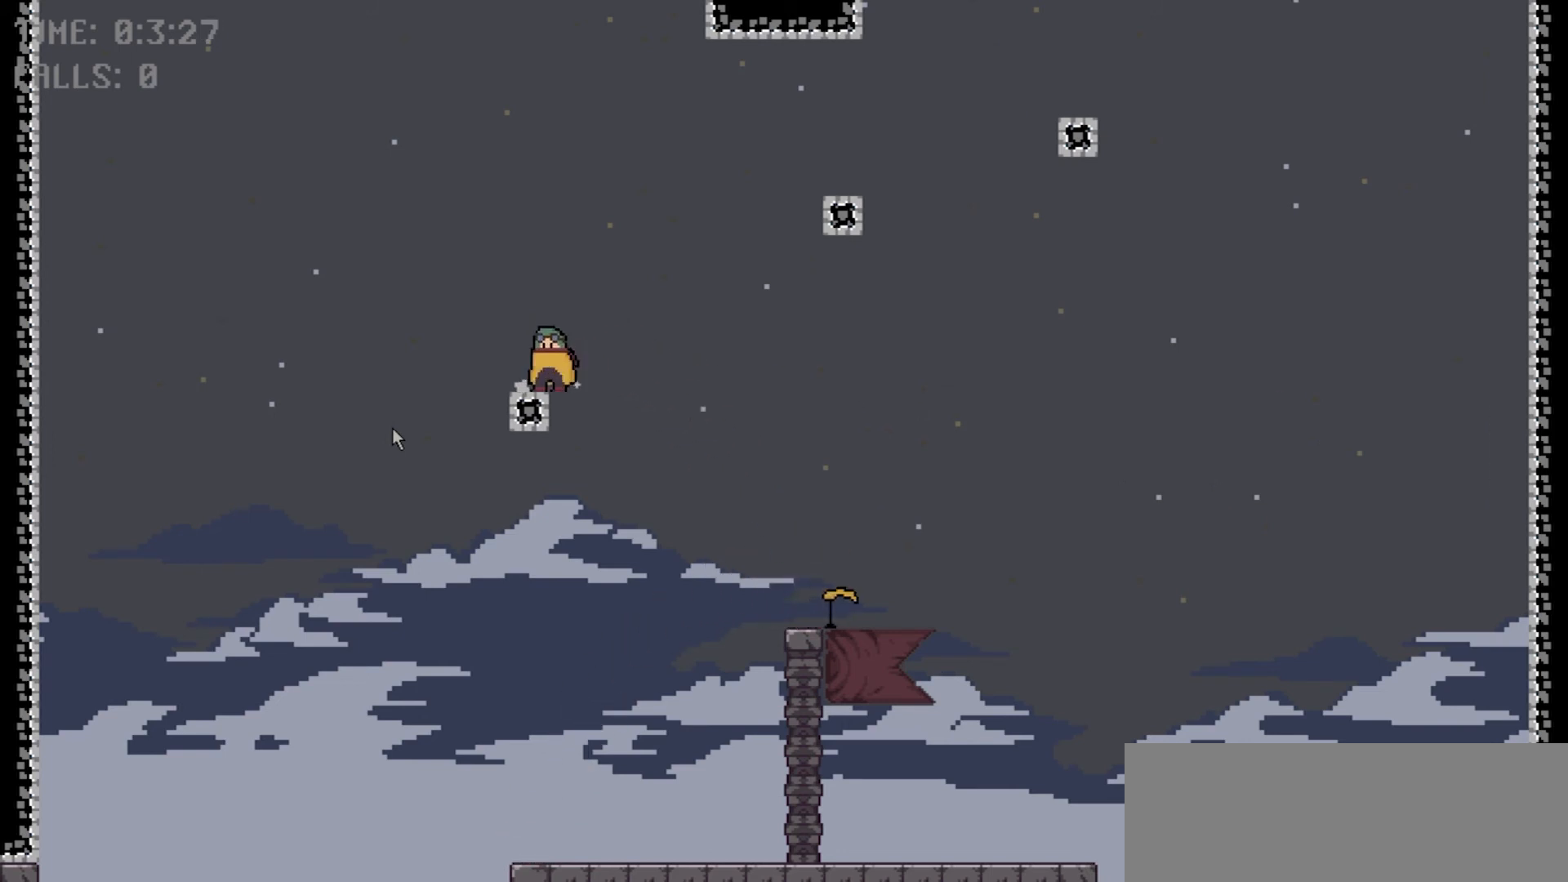
{"keys": ["right", "space"], "events": [[34, "left", "down"], [100, "space", "down"], [134, "left", "up"], [134, "right", "down"]]}
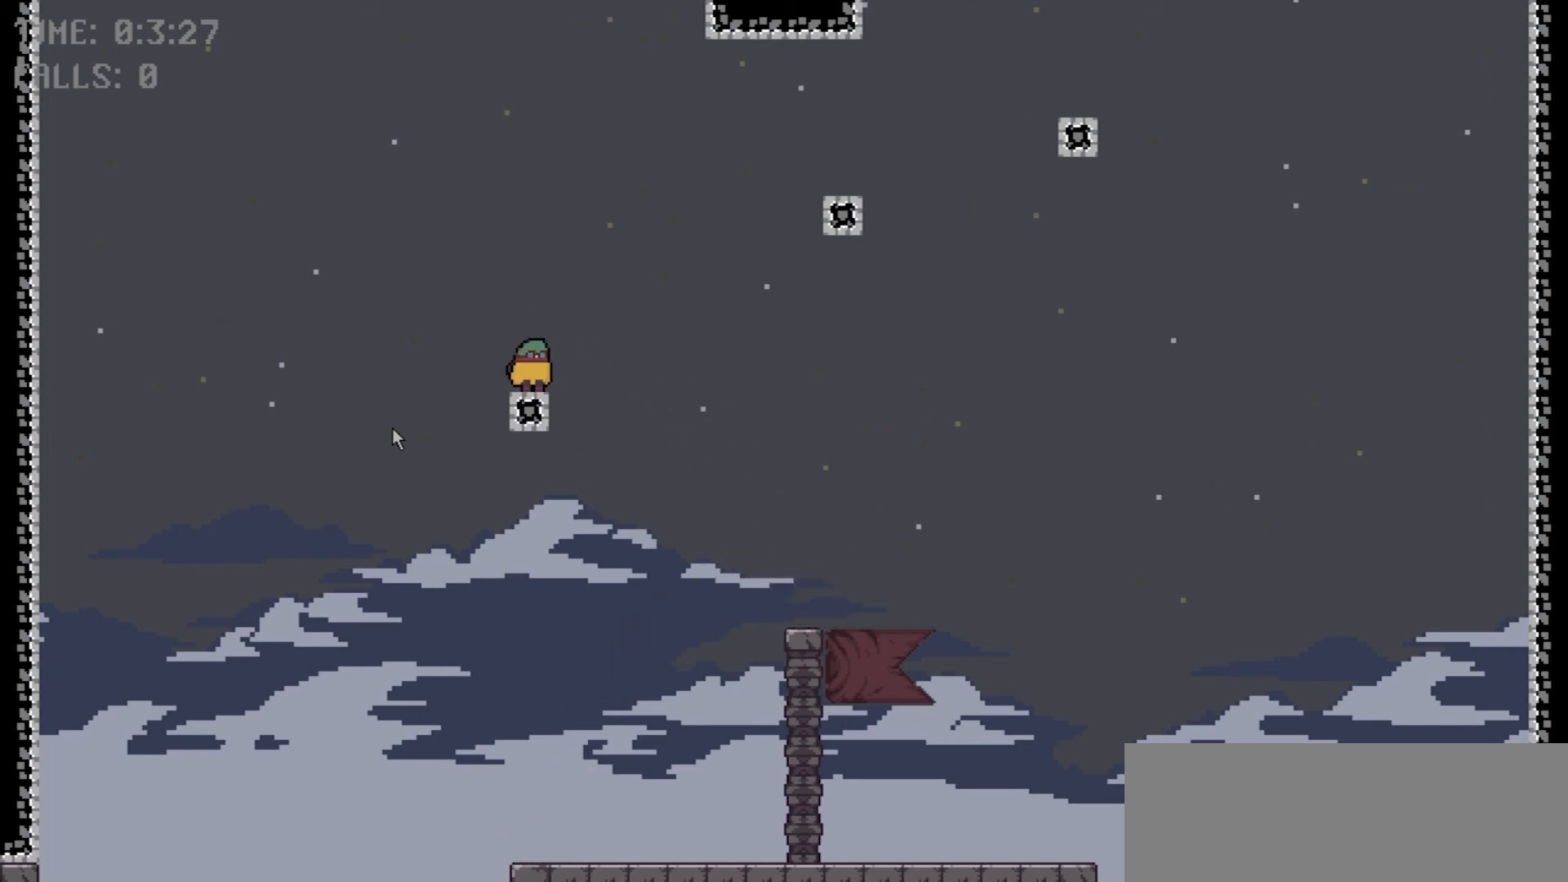
{"keys": ["right"], "events": [[200, "space", "up"]]}
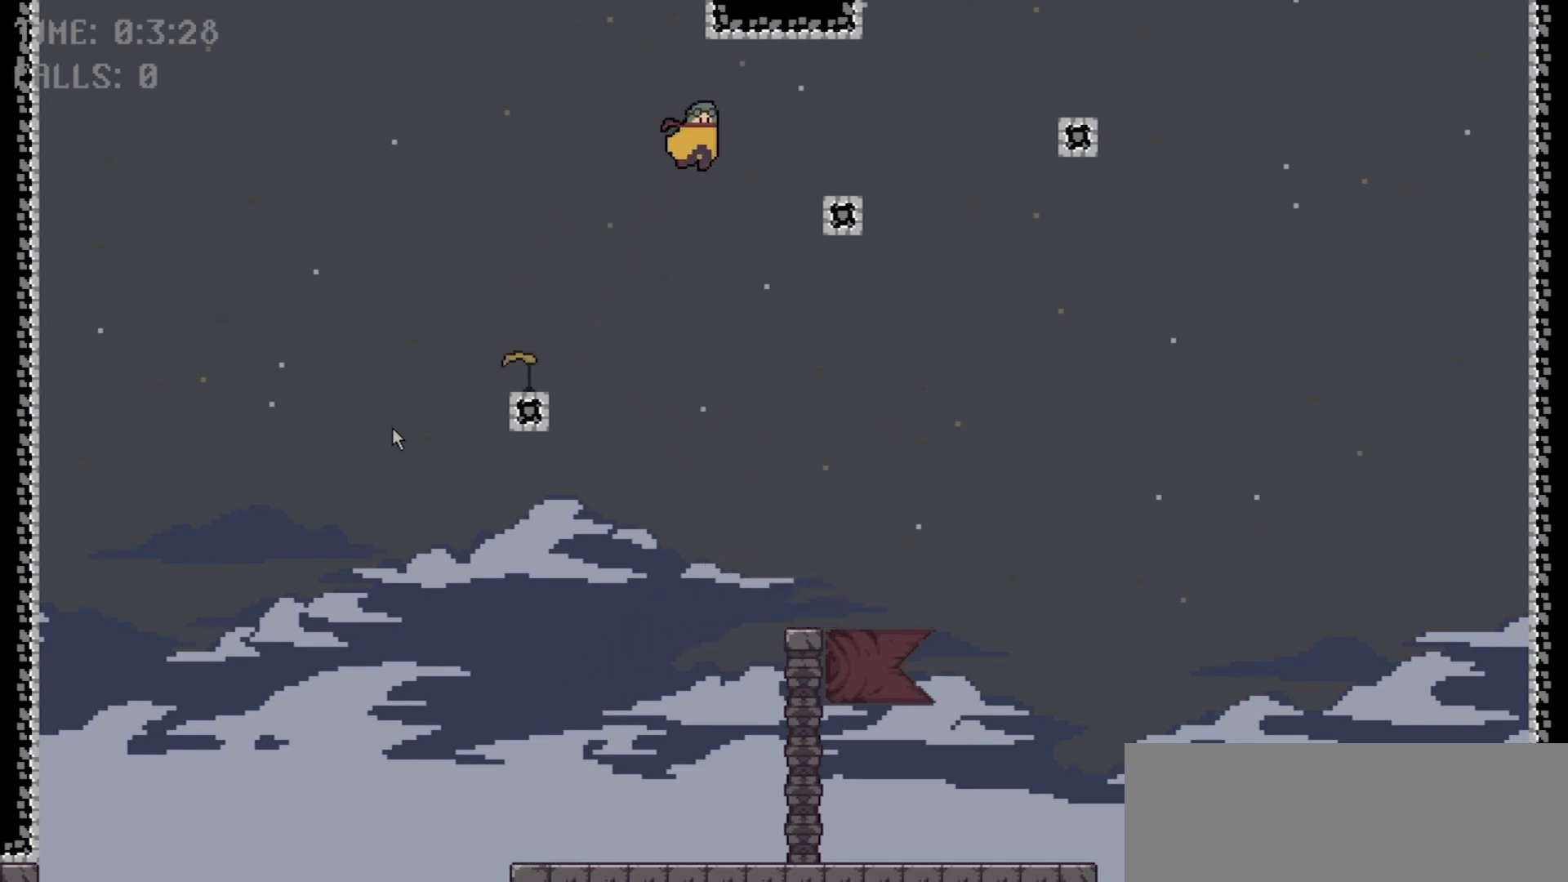
{"keys": ["right", "space"], "events": [[100, "right", "up"], [301, "right", "down"], [301, "space", "down"]]}
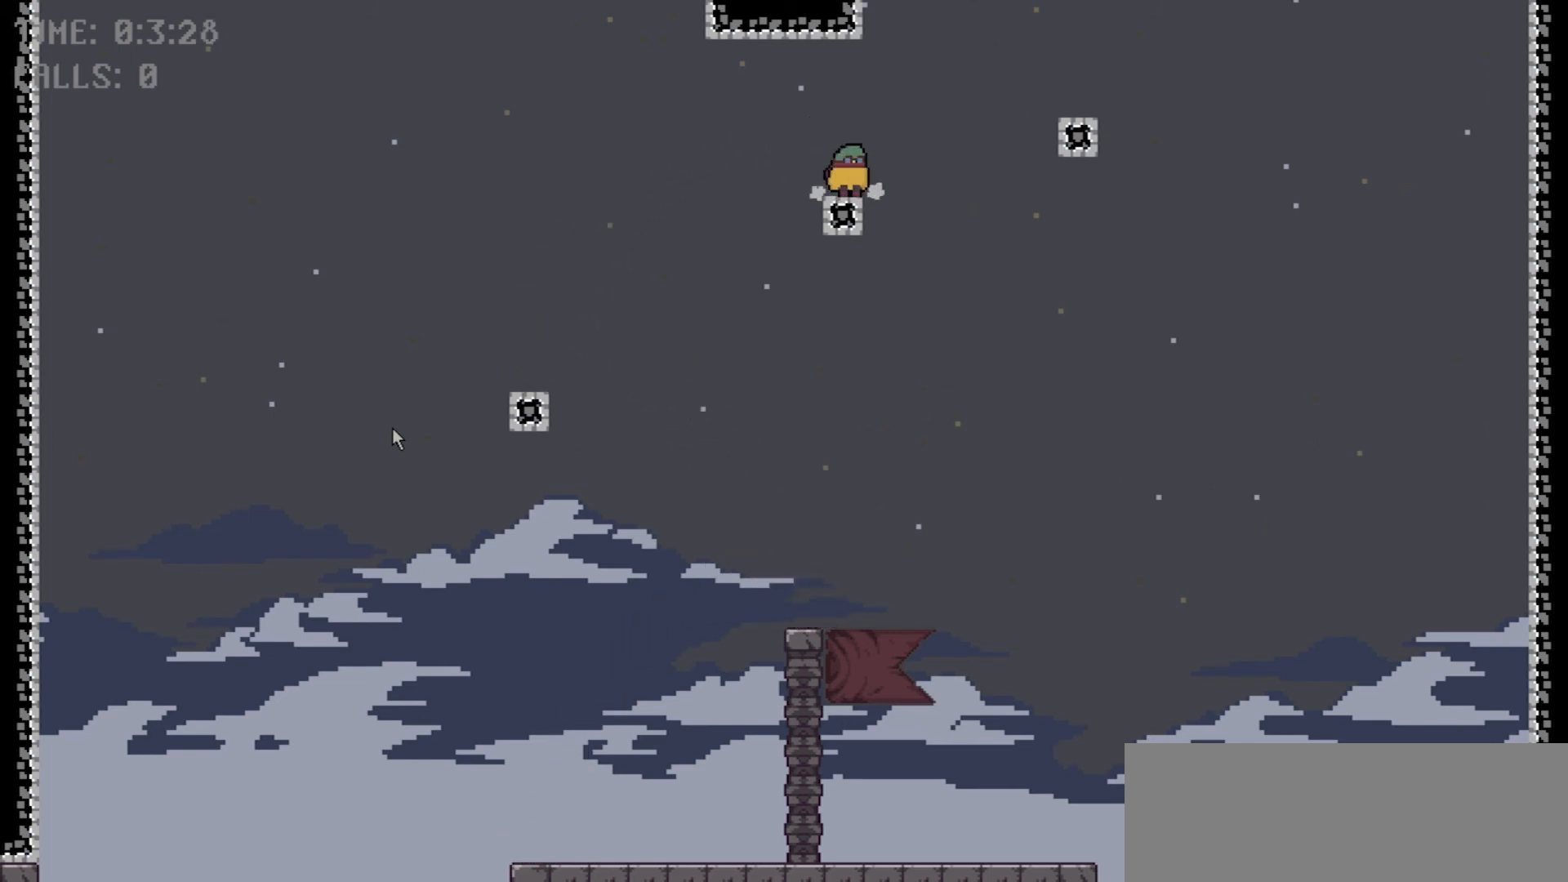
{"keys": ["right"], "events": [[233, "space", "up"]]}
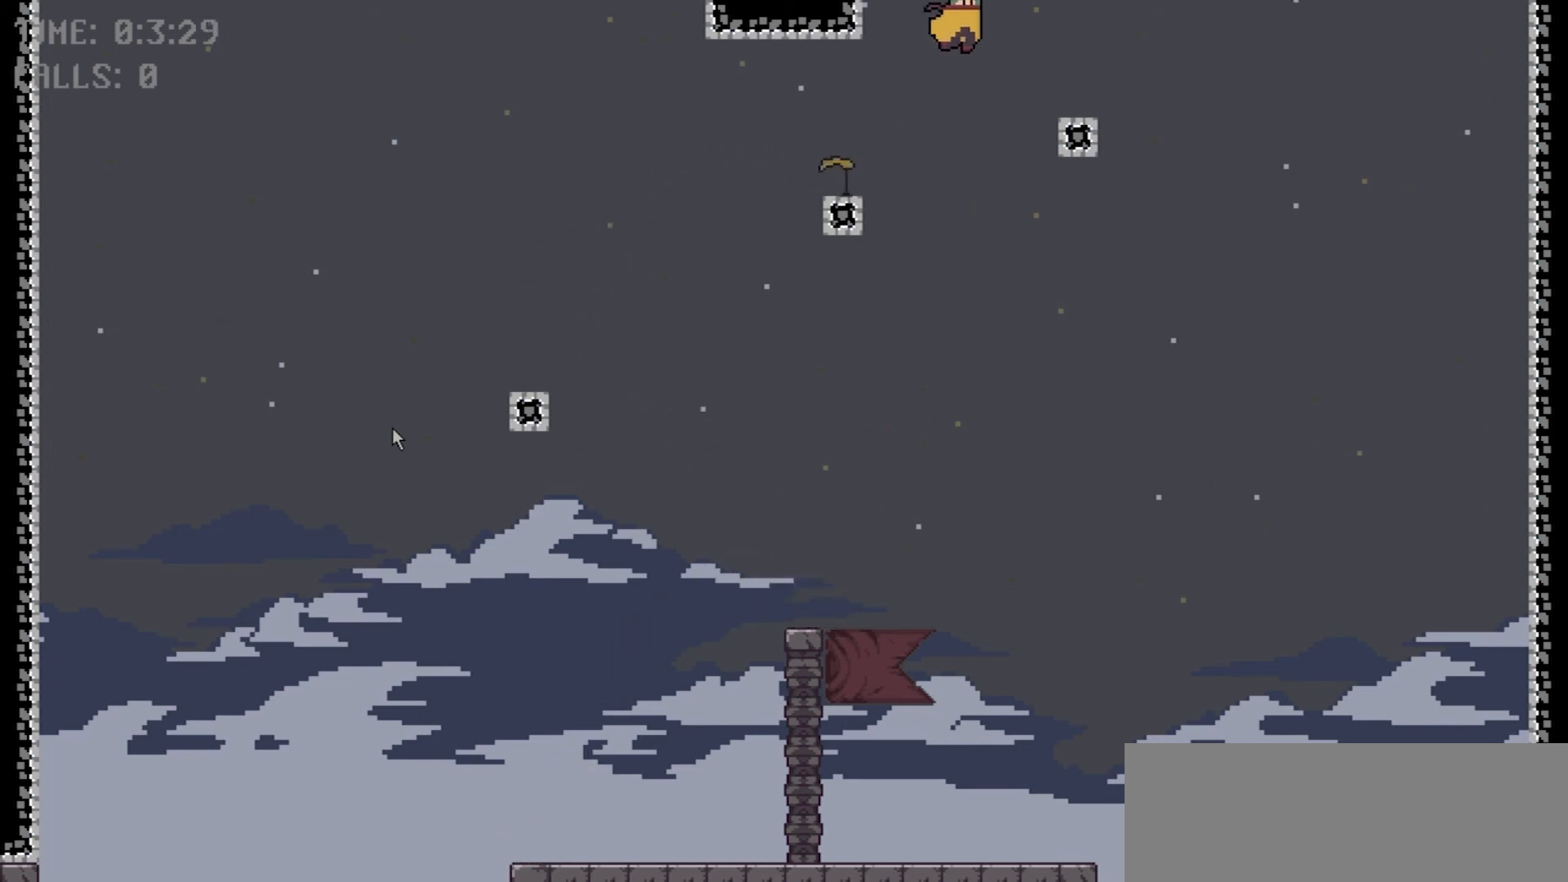
{"keys": ["left", "space"], "events": [[234, "right", "up"], [267, "space", "down"], [301, "left", "down"]]}
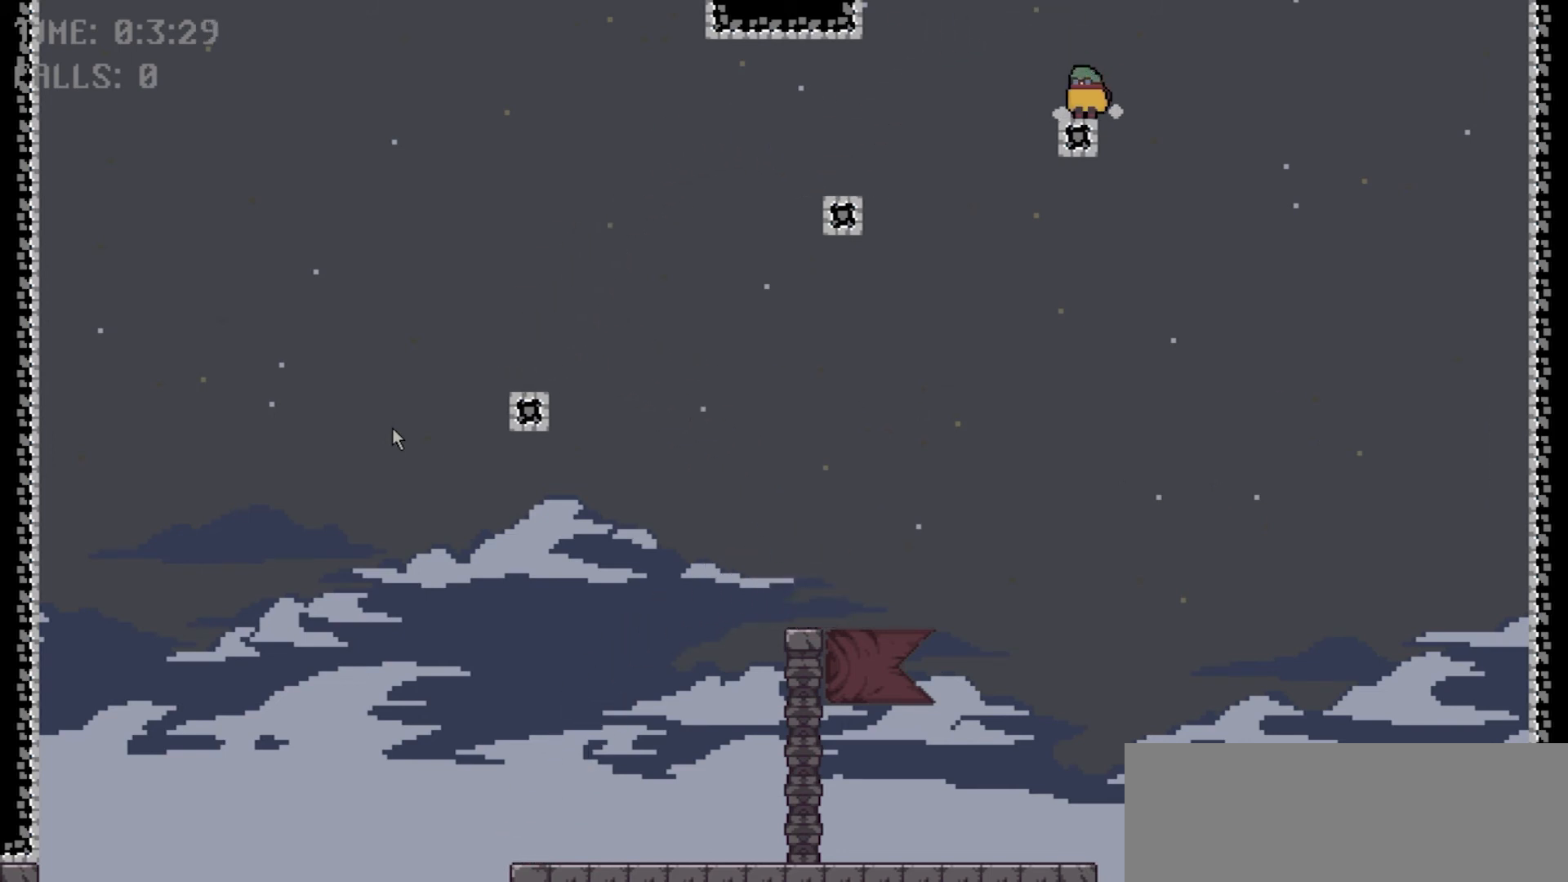
{"keys": ["left"], "events": [[367, "space", "up"]]}
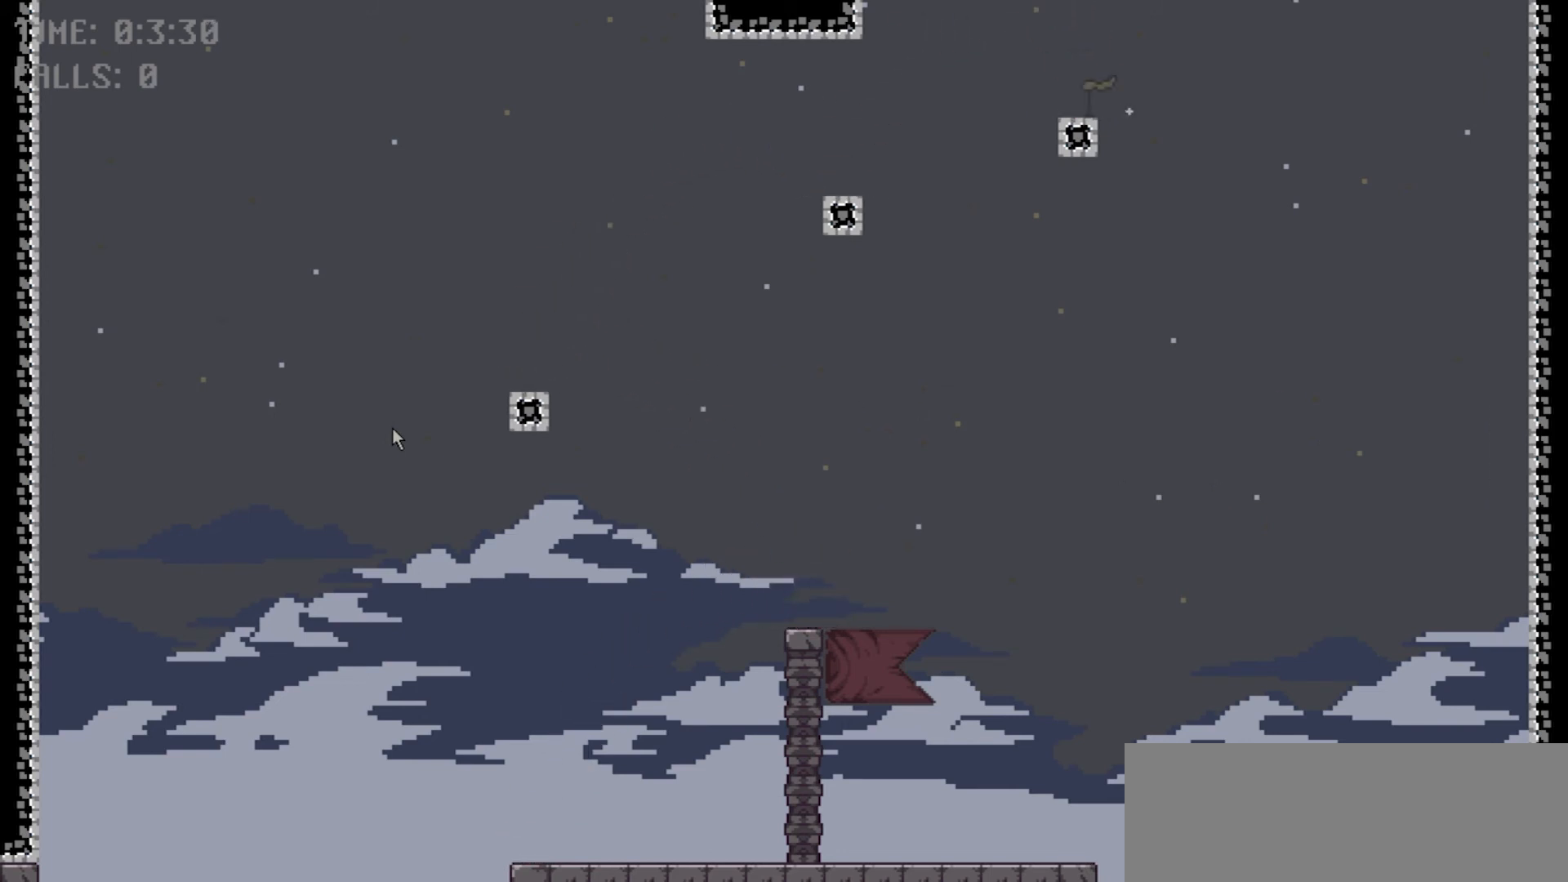
{"keys": [], "events": [[267, "left", "up"]]}
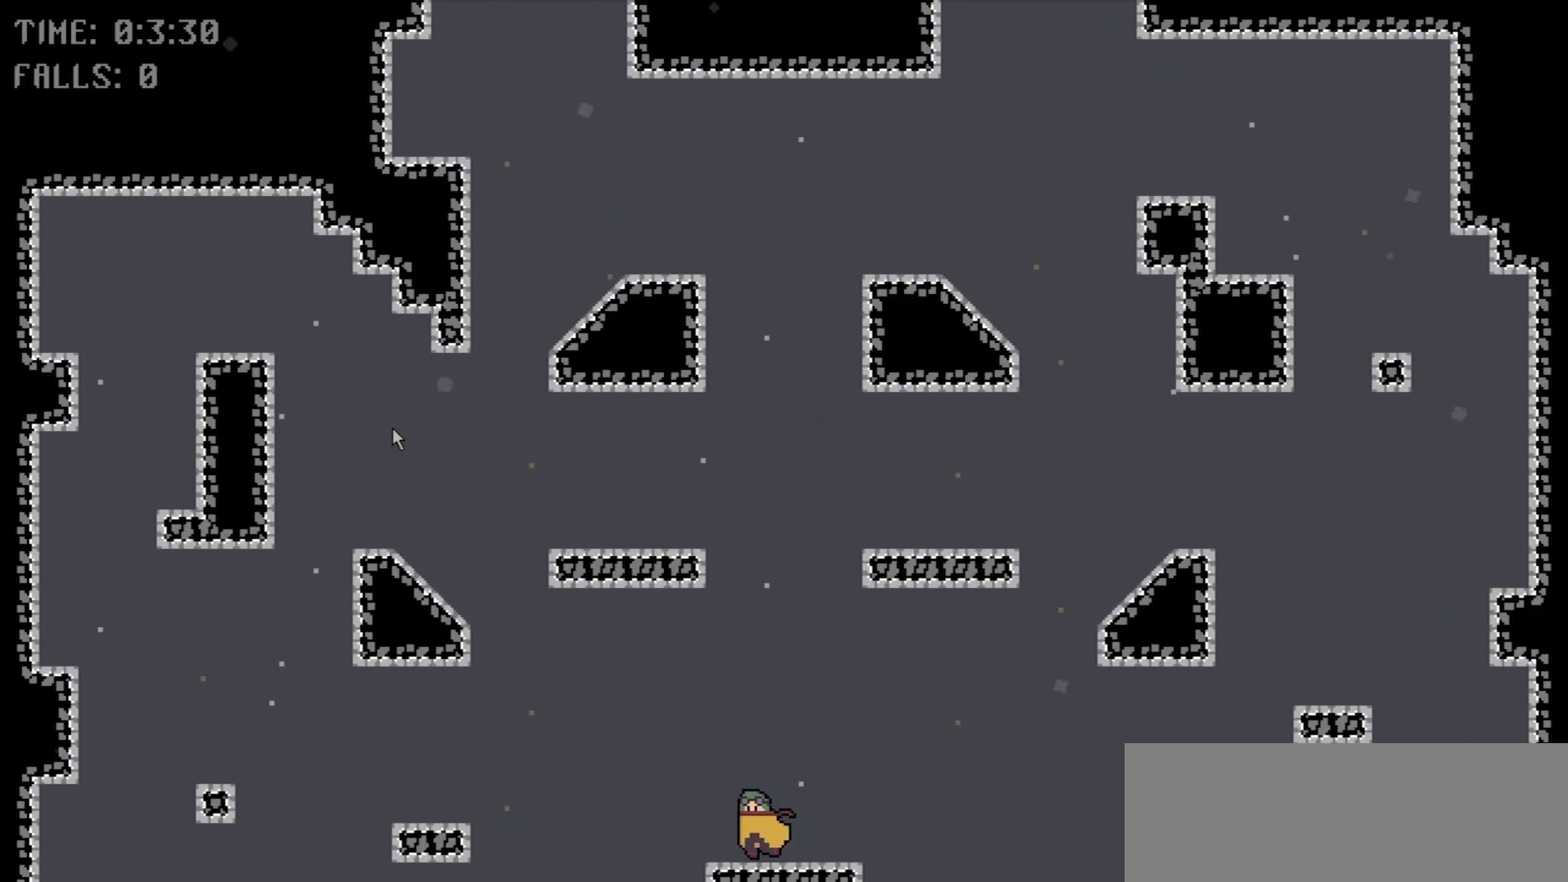
{"keys": ["left", "space"], "events": [[33, "left", "down"], [200, "space", "down"]]}
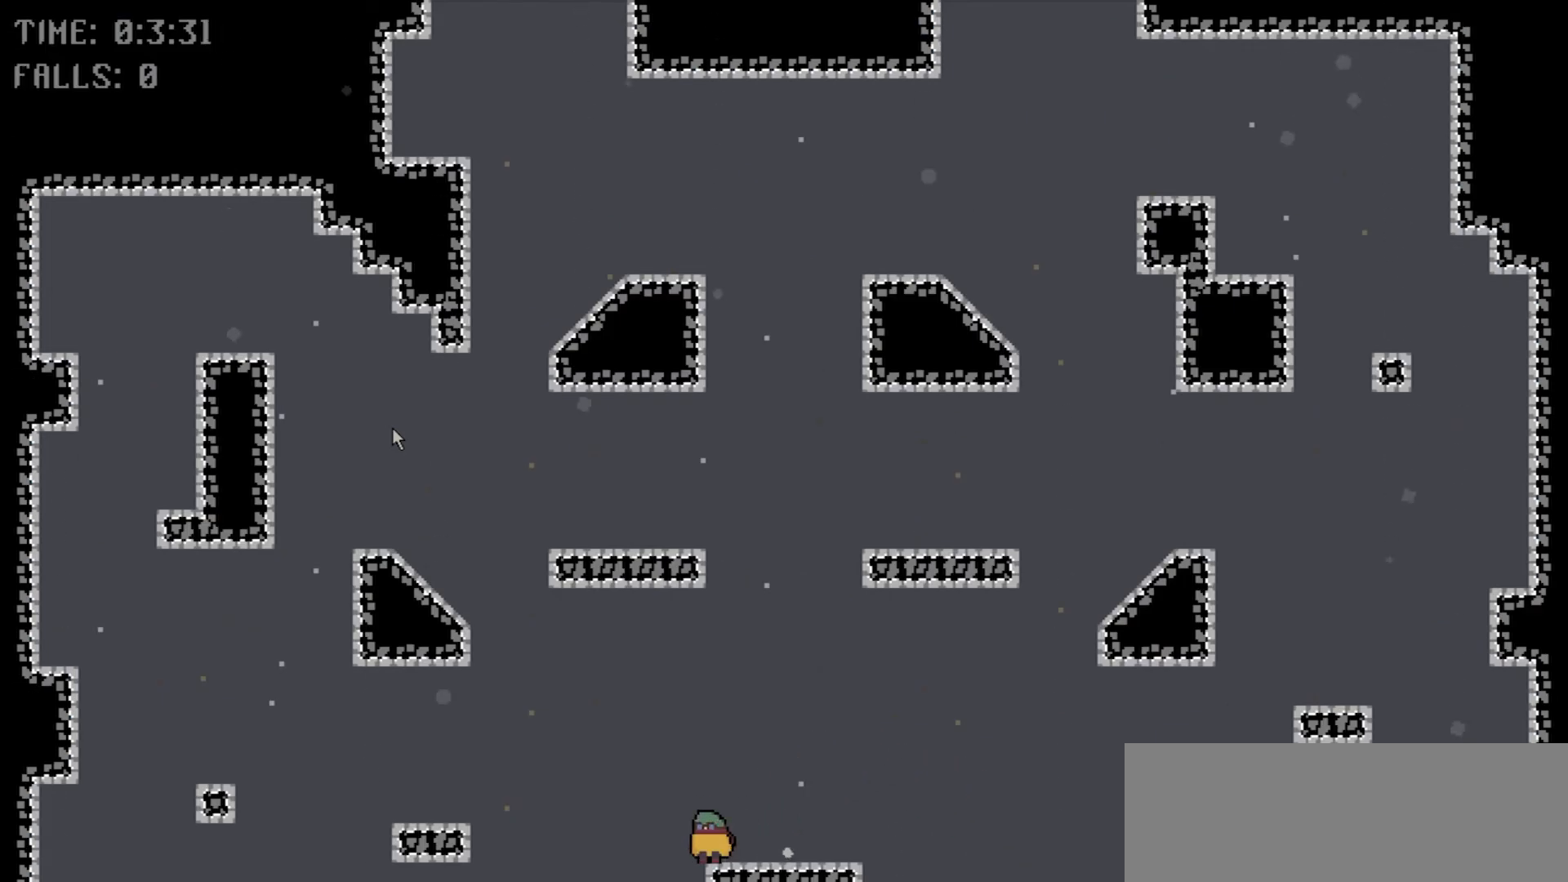
{"keys": ["left"], "events": [[200, "space", "up"]]}